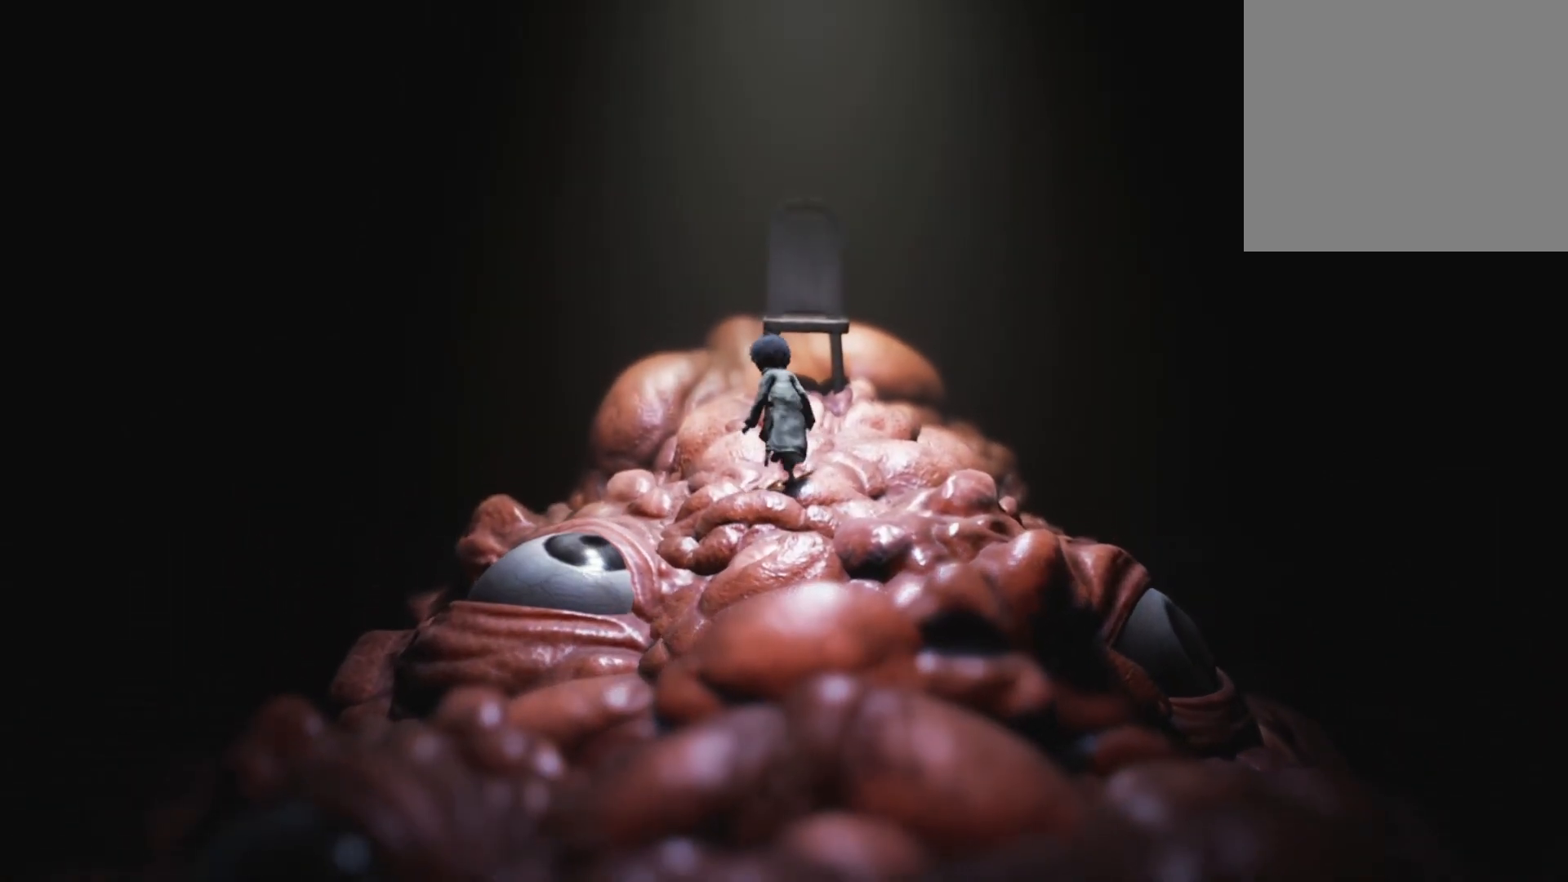
Gameplay with a controller (Xbox layout); each line is a JSON object with the inputs held at the frame after it. "events" lists button and stick changes between this image and that frame as [ms after this image, input, new state], when the widget could be followed in between.
{"buttons": [], "left_stick": "left", "right_stick": "center", "events": []}
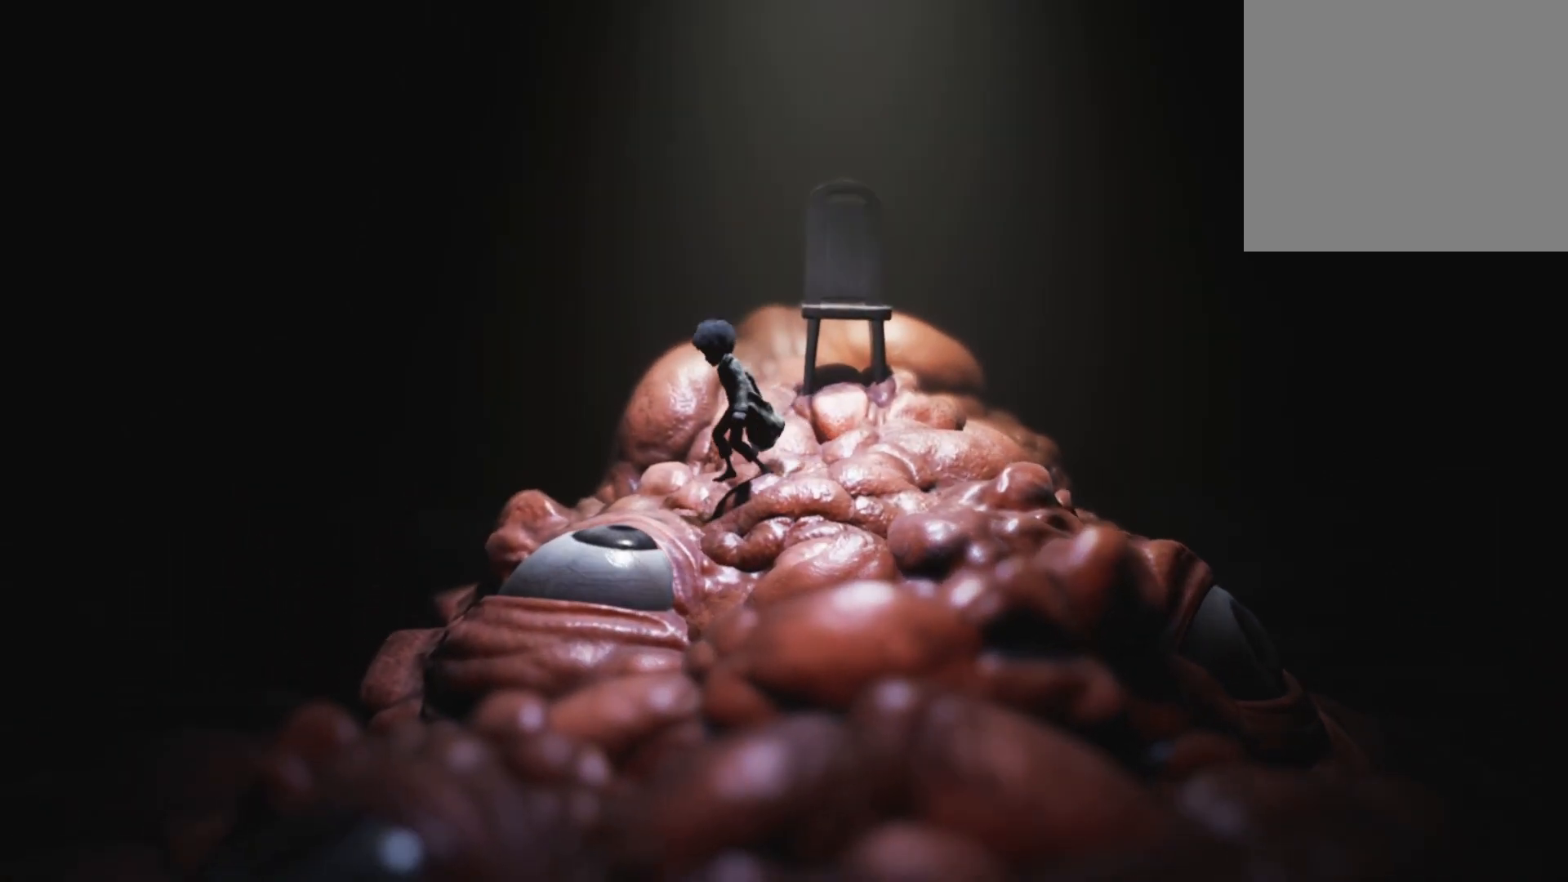
{"buttons": [], "left_stick": "down-left", "right_stick": "center", "events": [[467, "left_stick", "down-left"]]}
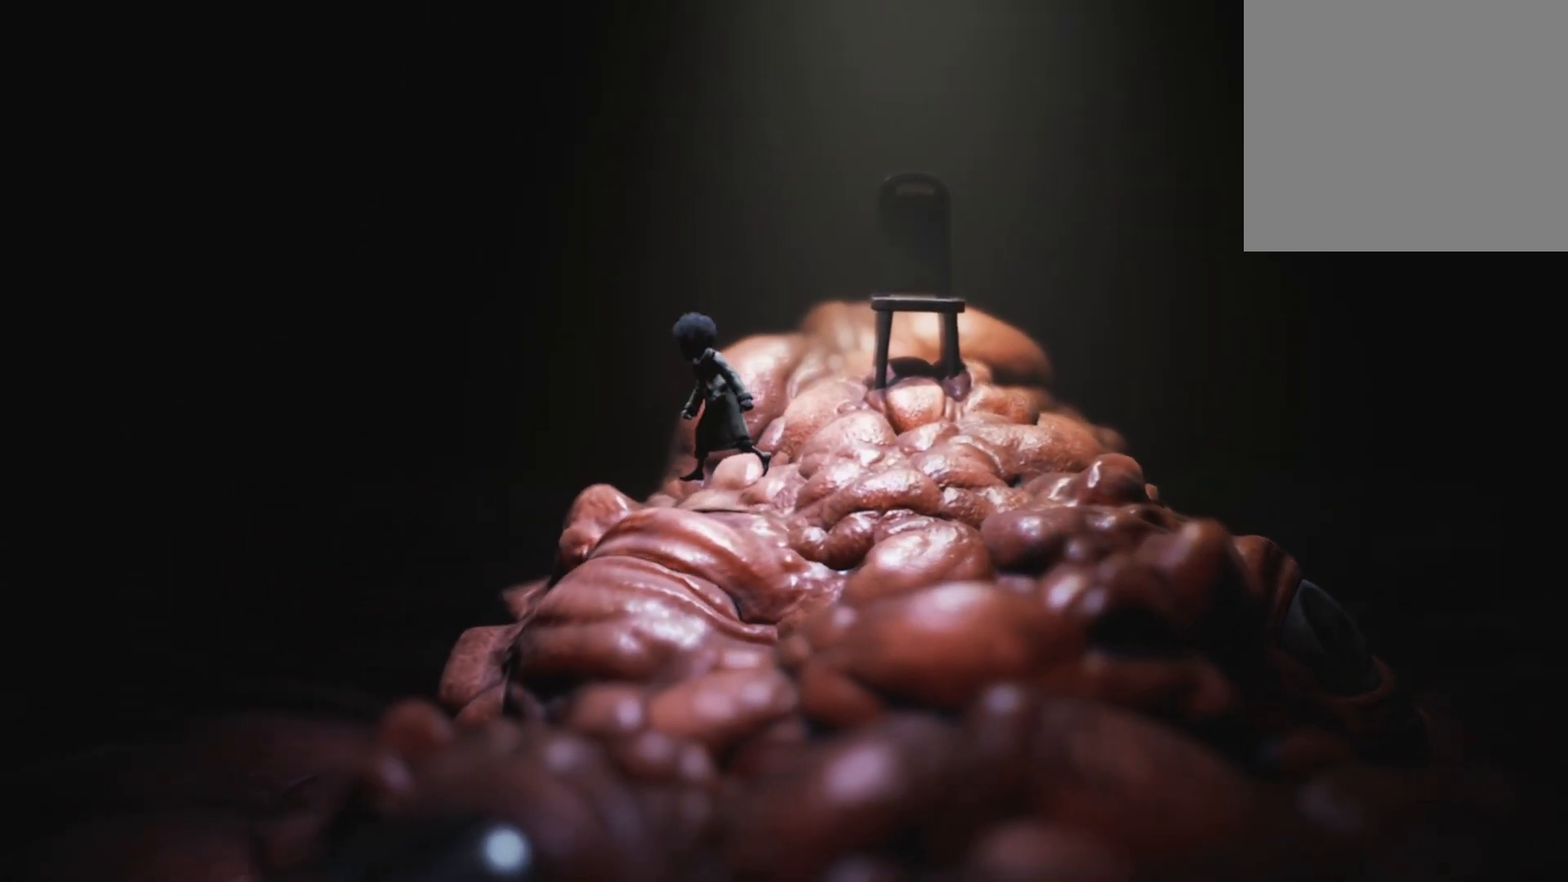
{"buttons": [], "left_stick": "down", "right_stick": "center", "events": [[350, "left_stick", "down"]]}
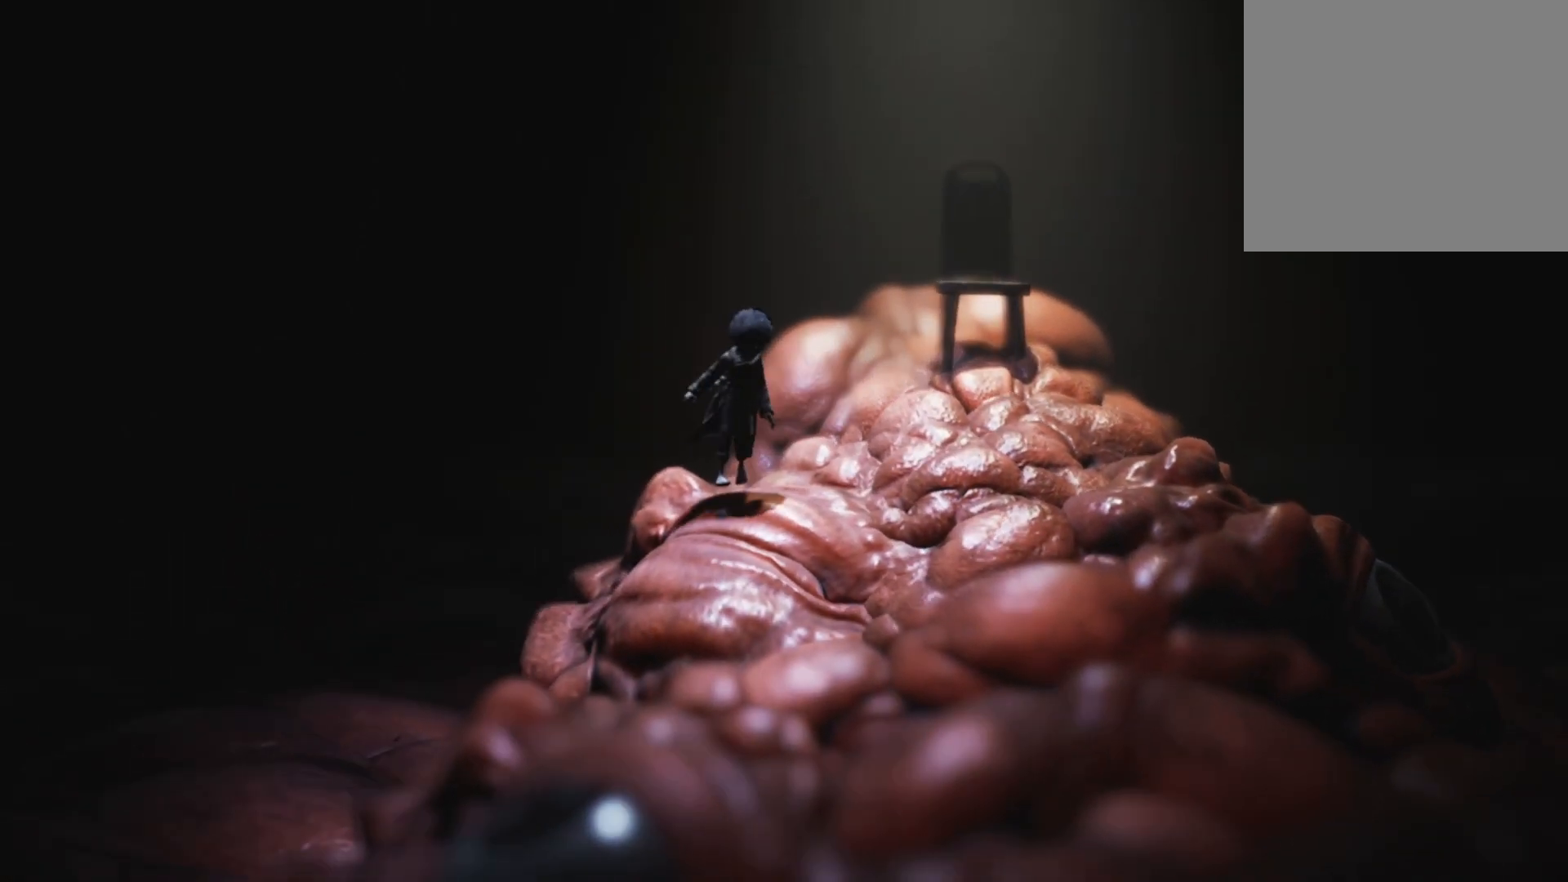
{"buttons": [], "left_stick": "right", "right_stick": "center", "events": [[250, "left_stick", "down-right"], [417, "left_stick", "right"]]}
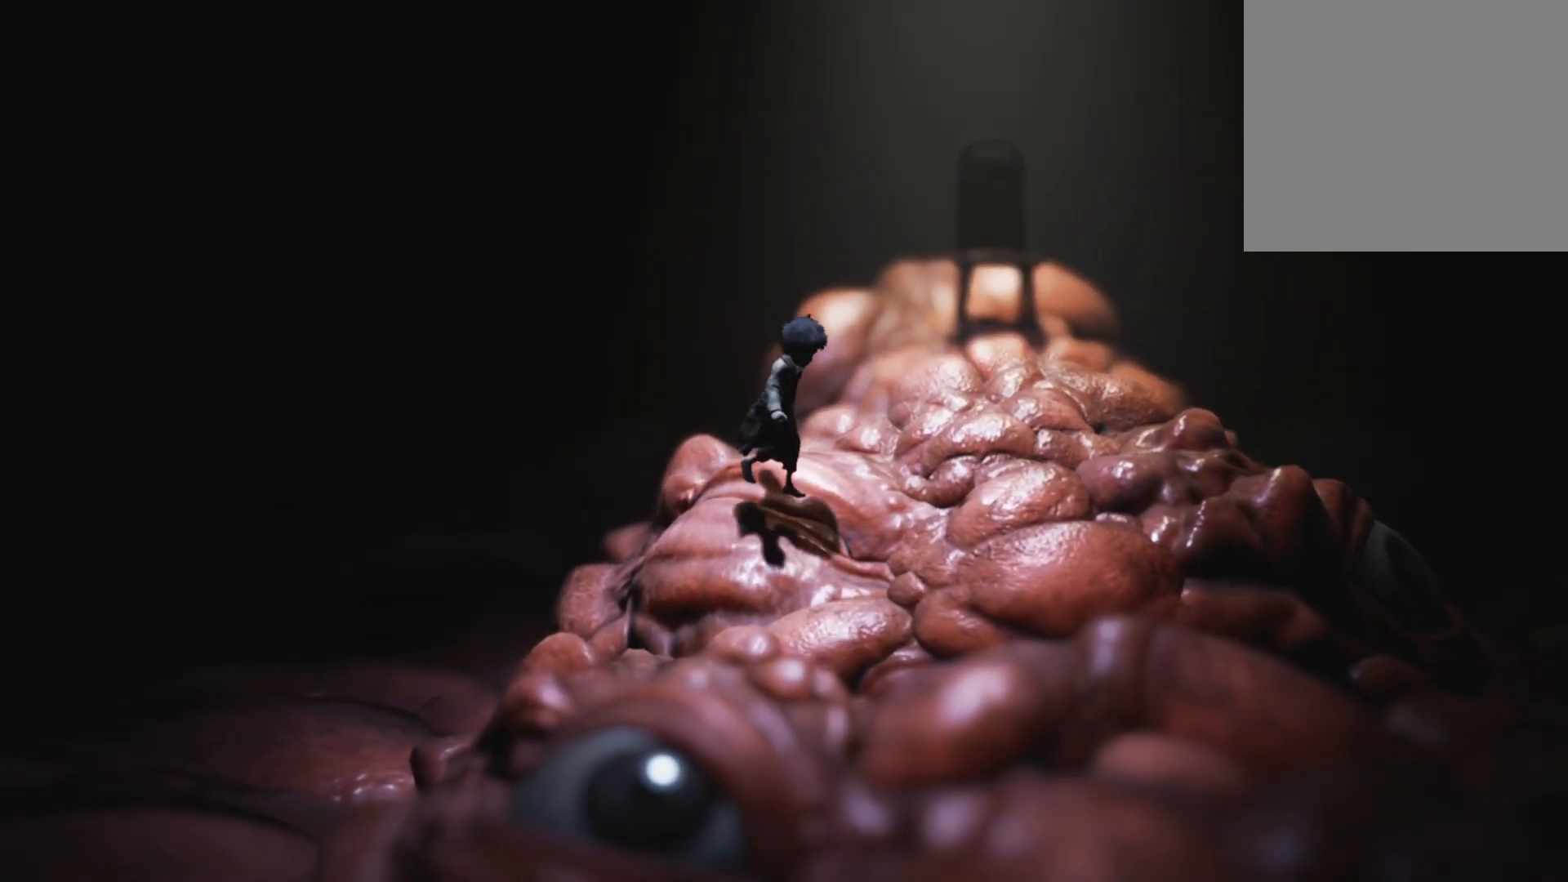
{"buttons": [], "left_stick": "down", "right_stick": "center", "events": [[333, "left_stick", "down"]]}
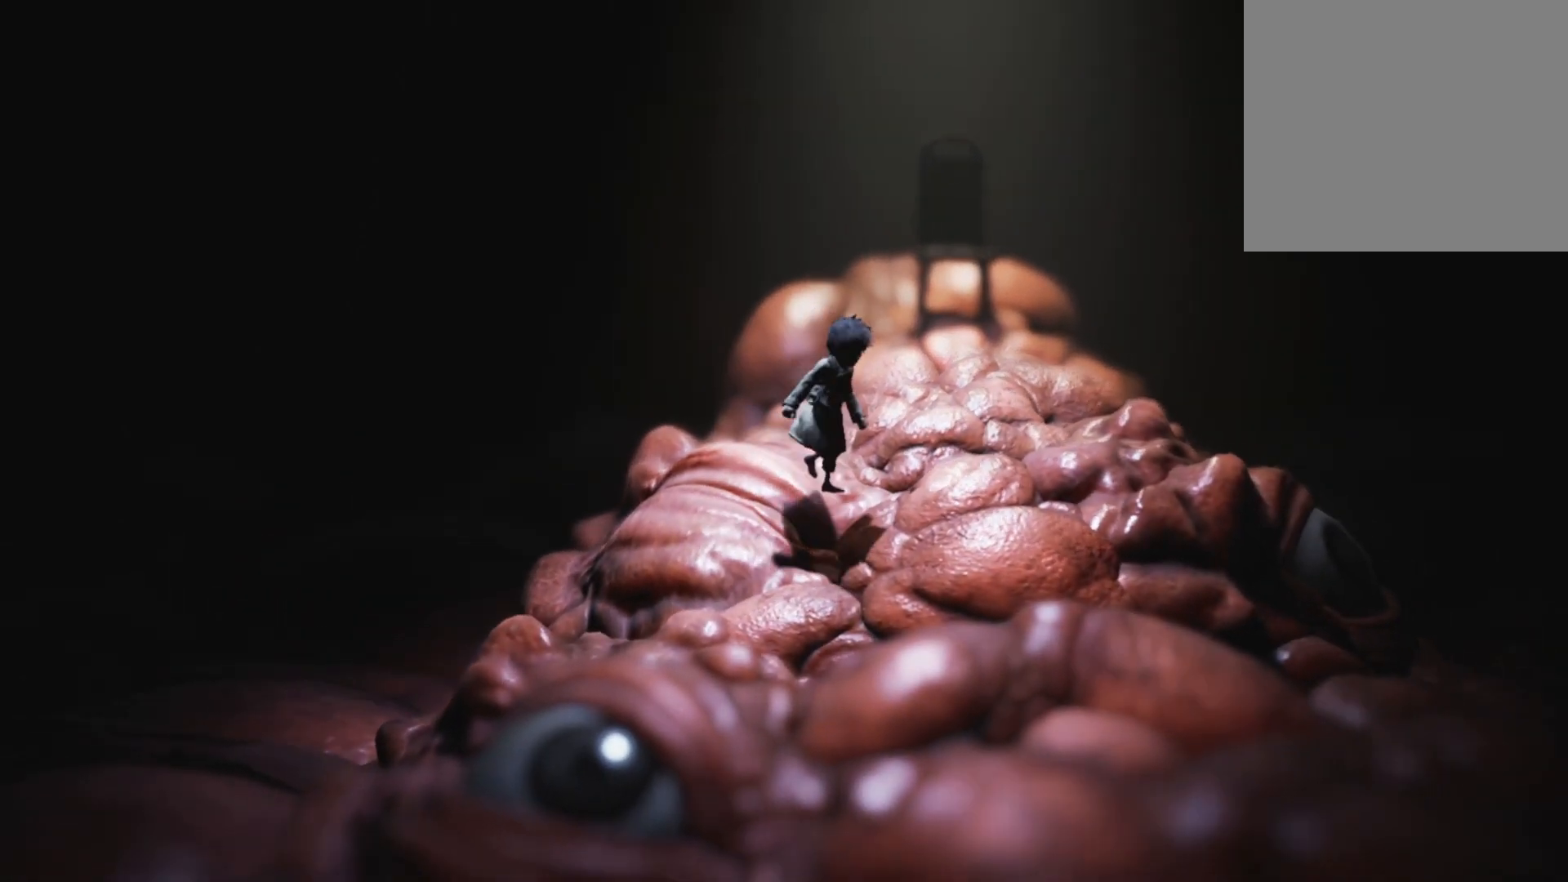
{"buttons": [], "left_stick": "down-left", "right_stick": "center", "events": [[167, "left_stick", "down-left"]]}
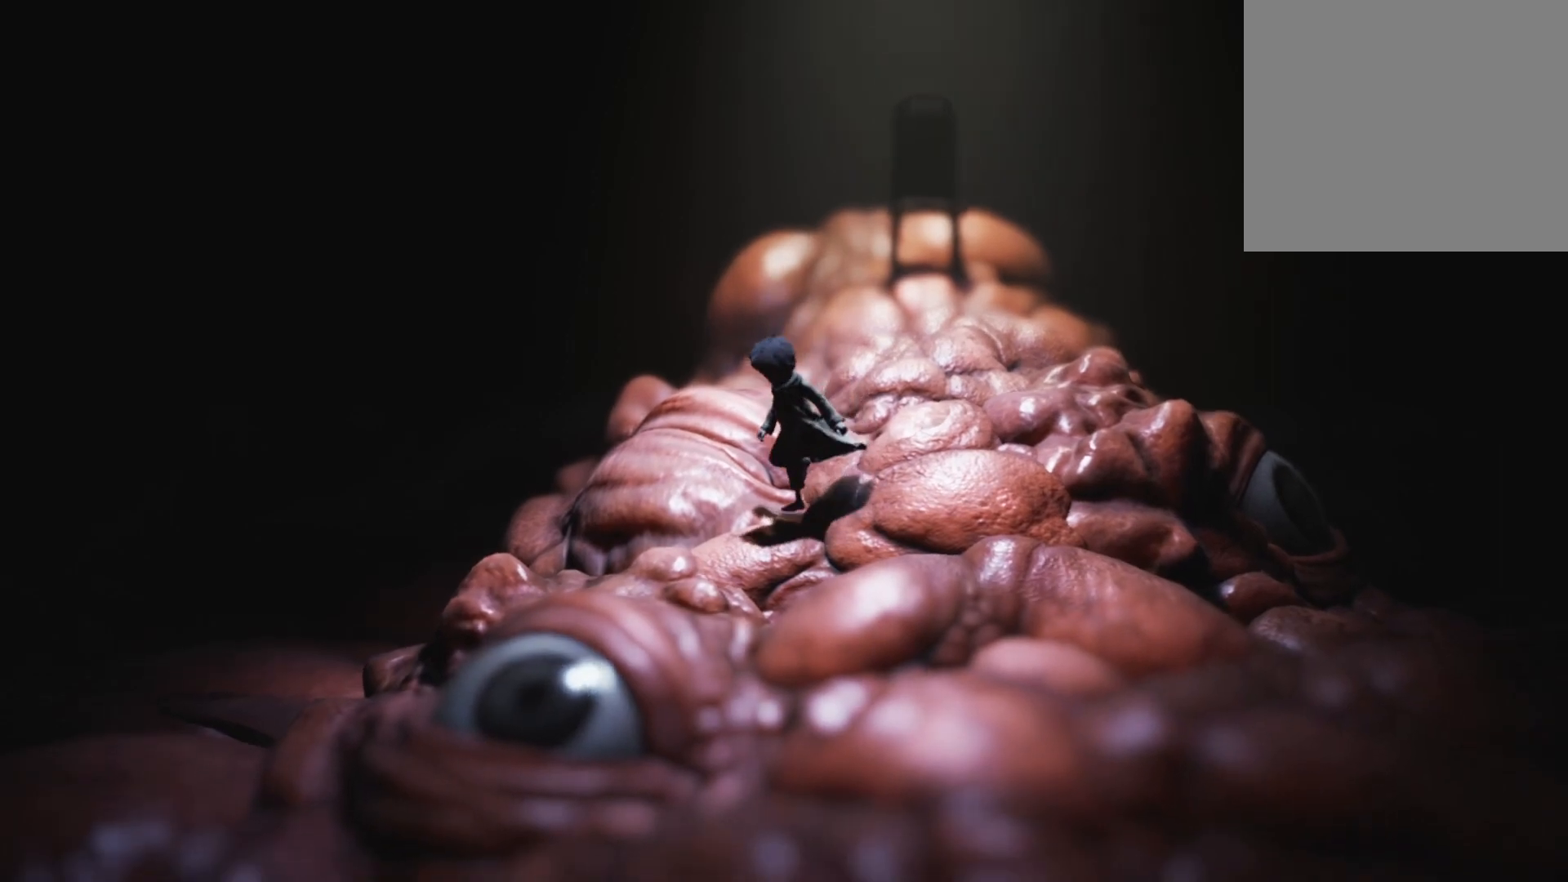
{"buttons": [], "left_stick": "down-left", "right_stick": "center", "events": []}
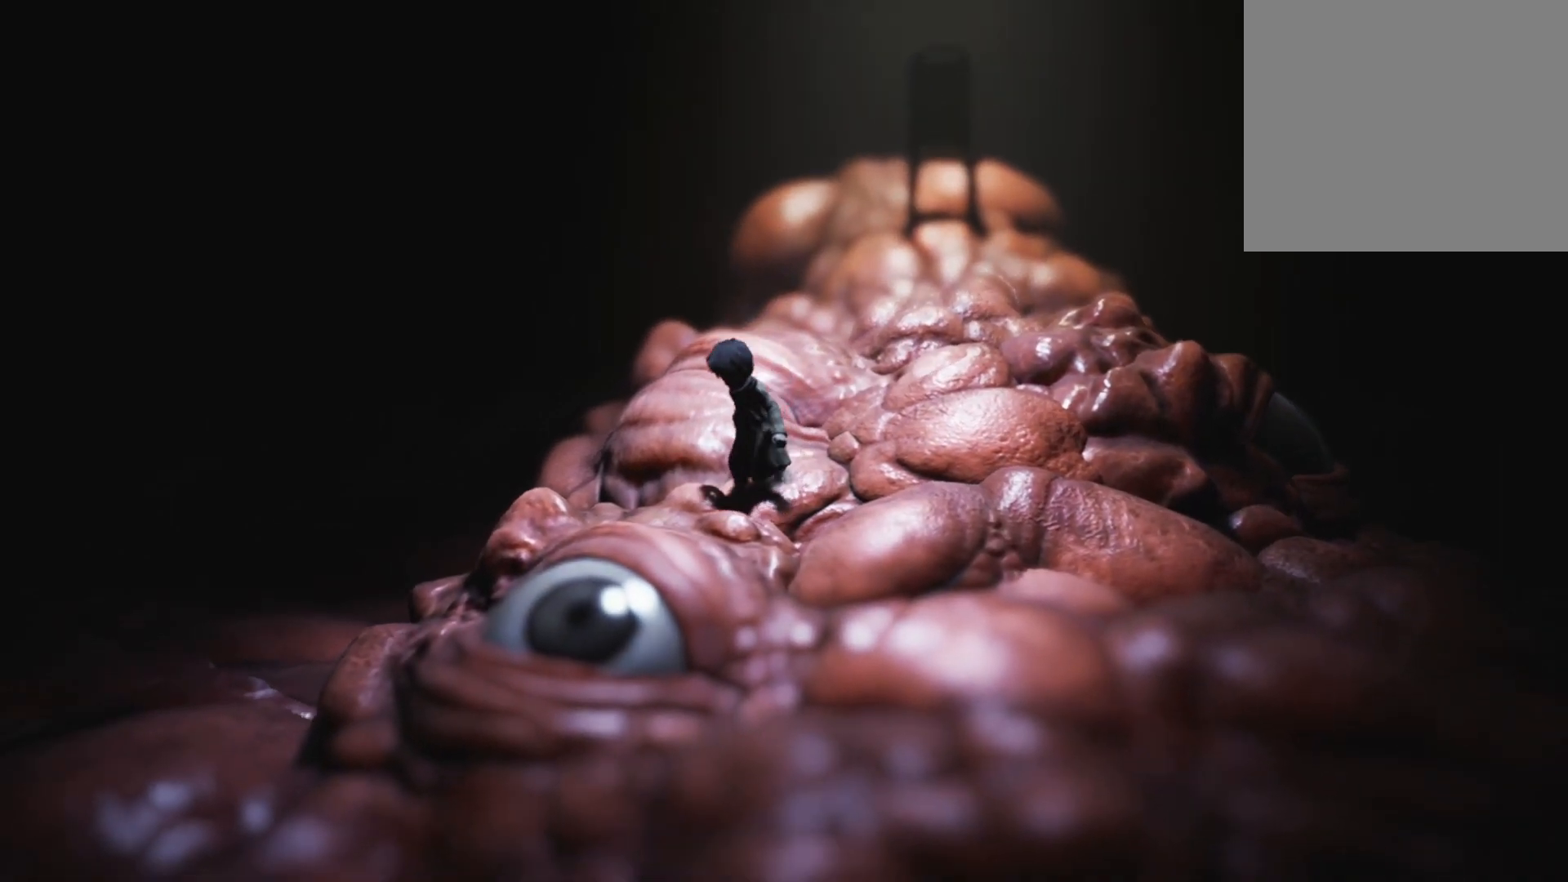
{"buttons": [], "left_stick": "down-left", "right_stick": "center", "events": []}
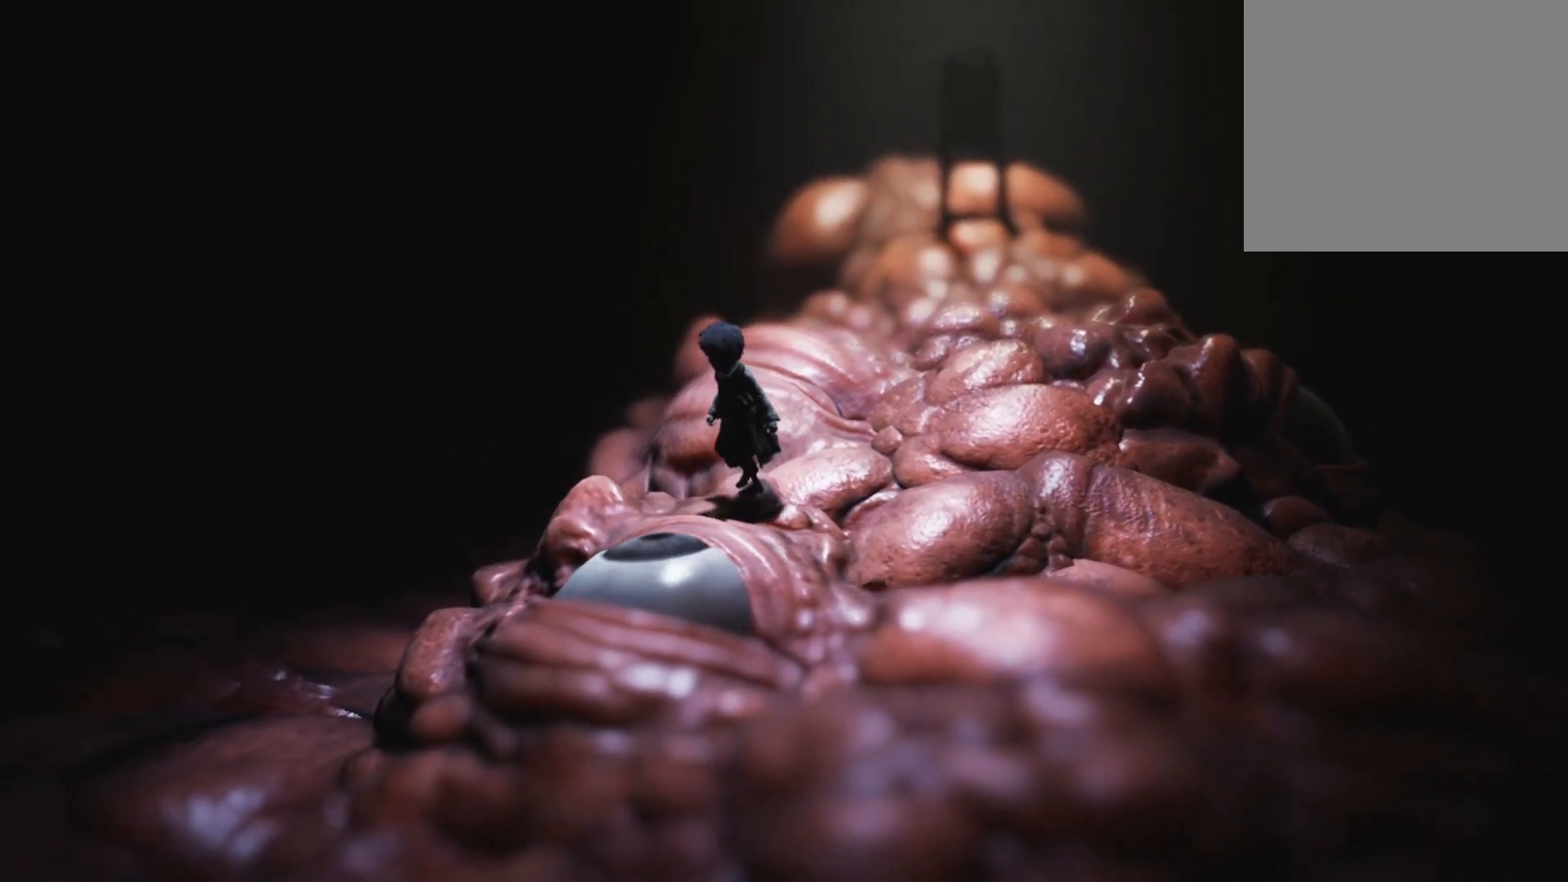
{"buttons": [], "left_stick": "down-left", "right_stick": "center", "events": []}
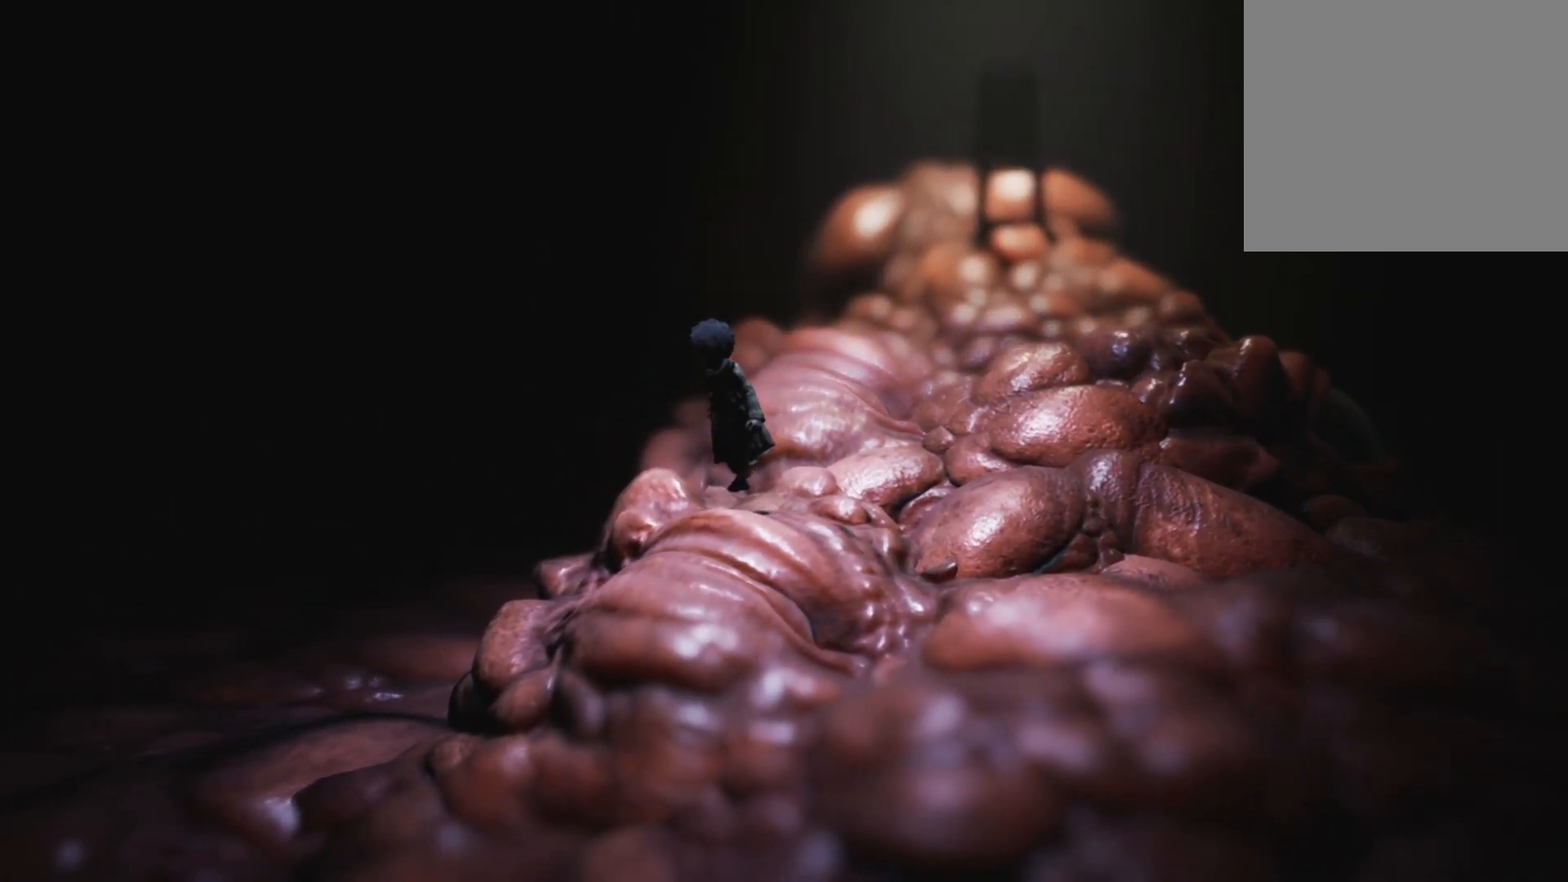
{"buttons": [], "left_stick": "down-right", "right_stick": "center", "events": [[283, "left_stick", "down"], [417, "left_stick", "down-right"]]}
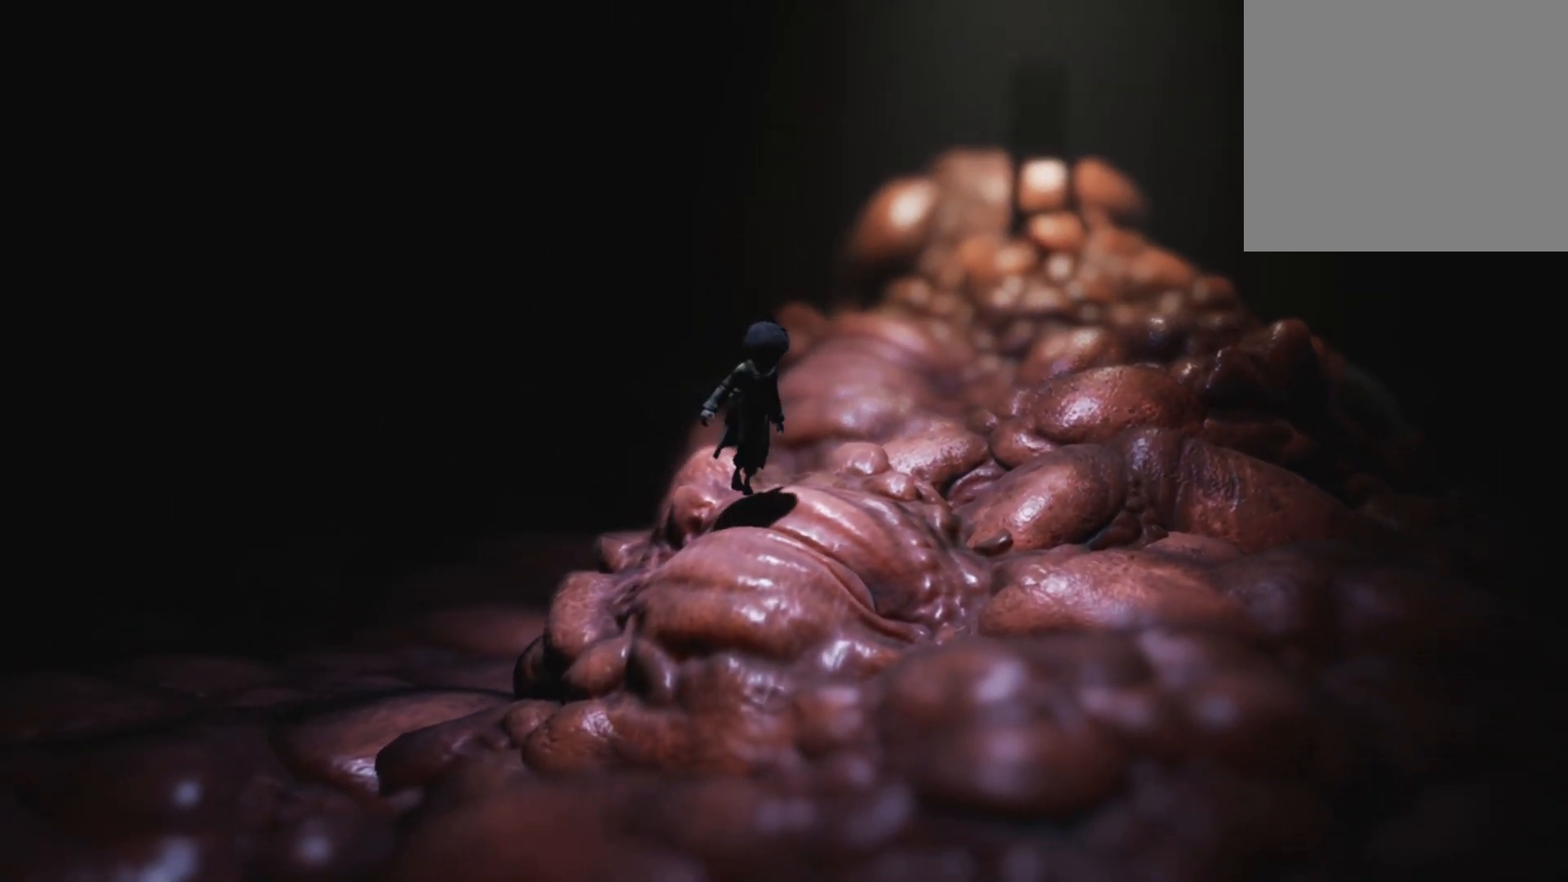
{"buttons": ["X"], "left_stick": "right", "right_stick": "center", "events": [[83, "left_stick", "right"], [450, "X", "down"]]}
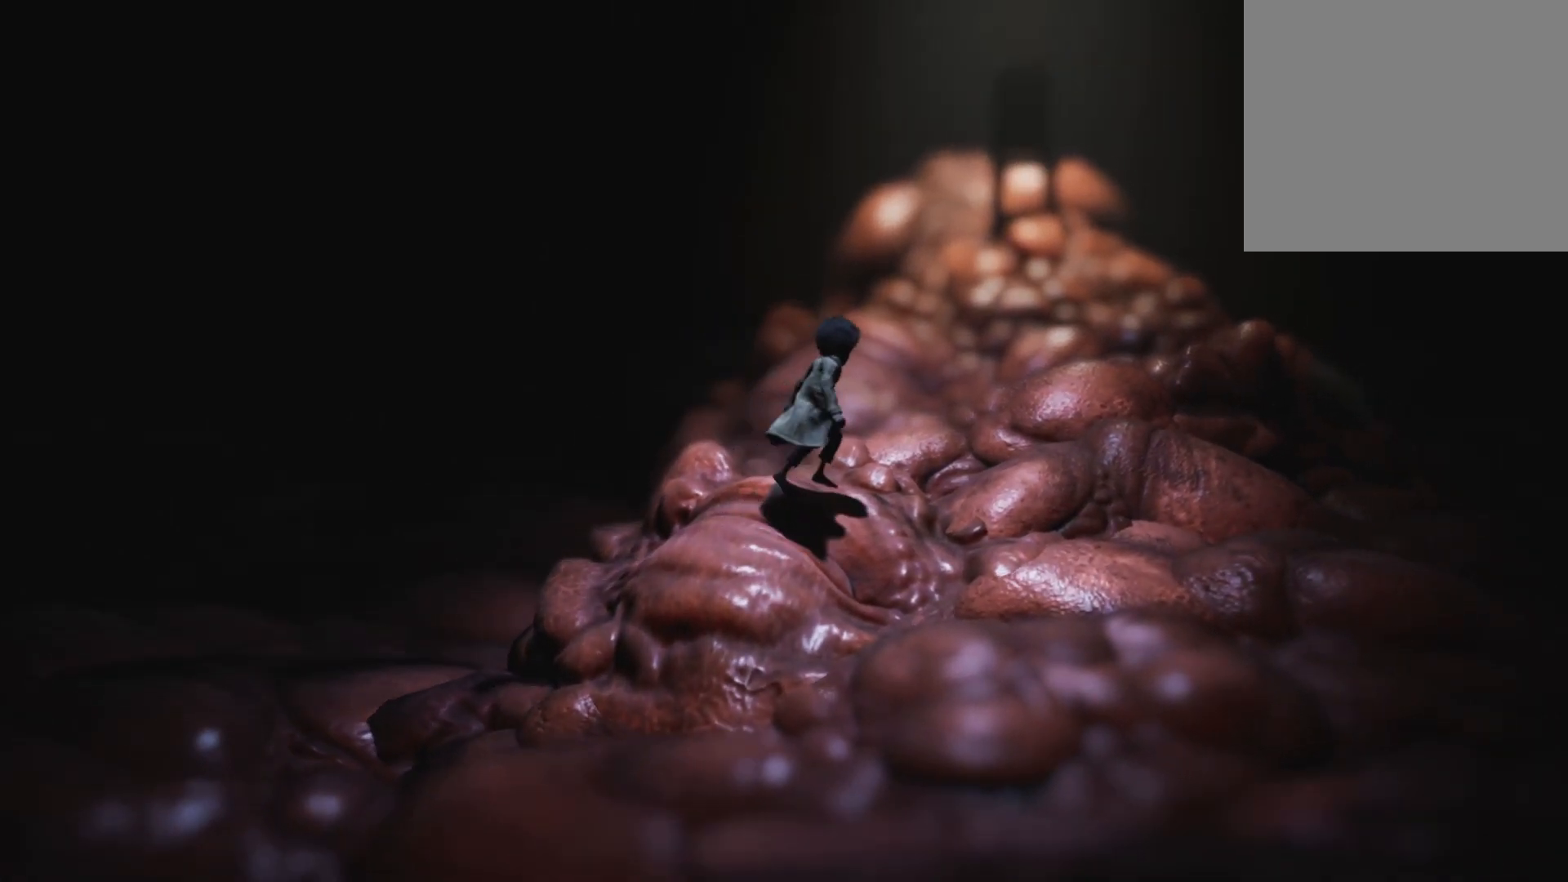
{"buttons": ["A", "X"], "left_stick": "right", "right_stick": "center", "events": [[317, "A", "down"]]}
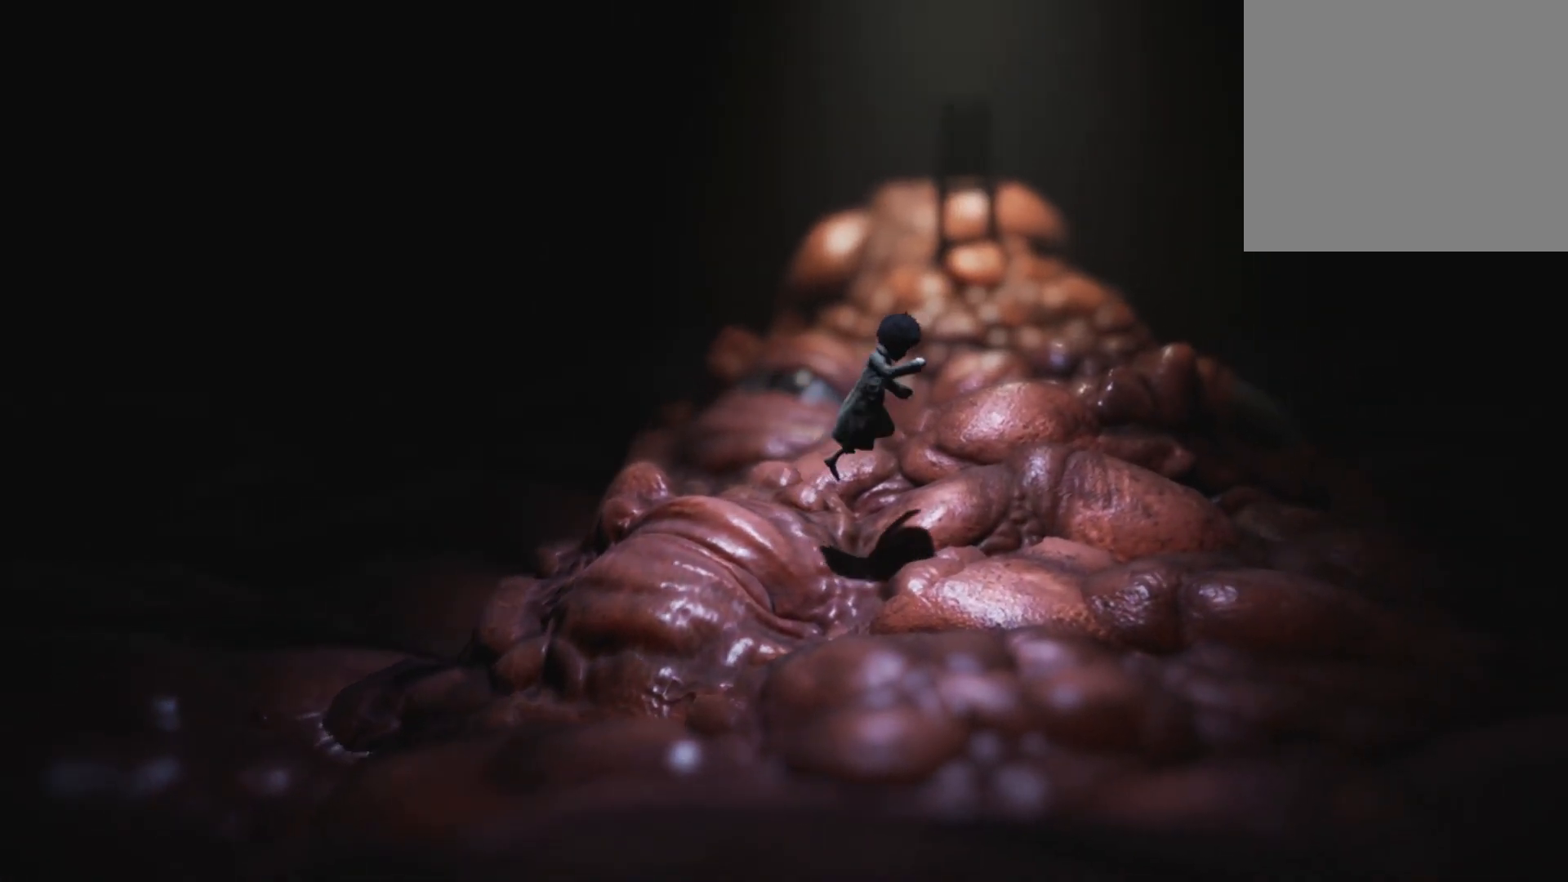
{"buttons": ["X"], "left_stick": "up", "right_stick": "center", "events": [[183, "left_stick", "up-right"], [283, "A", "up"], [317, "left_stick", "up"]]}
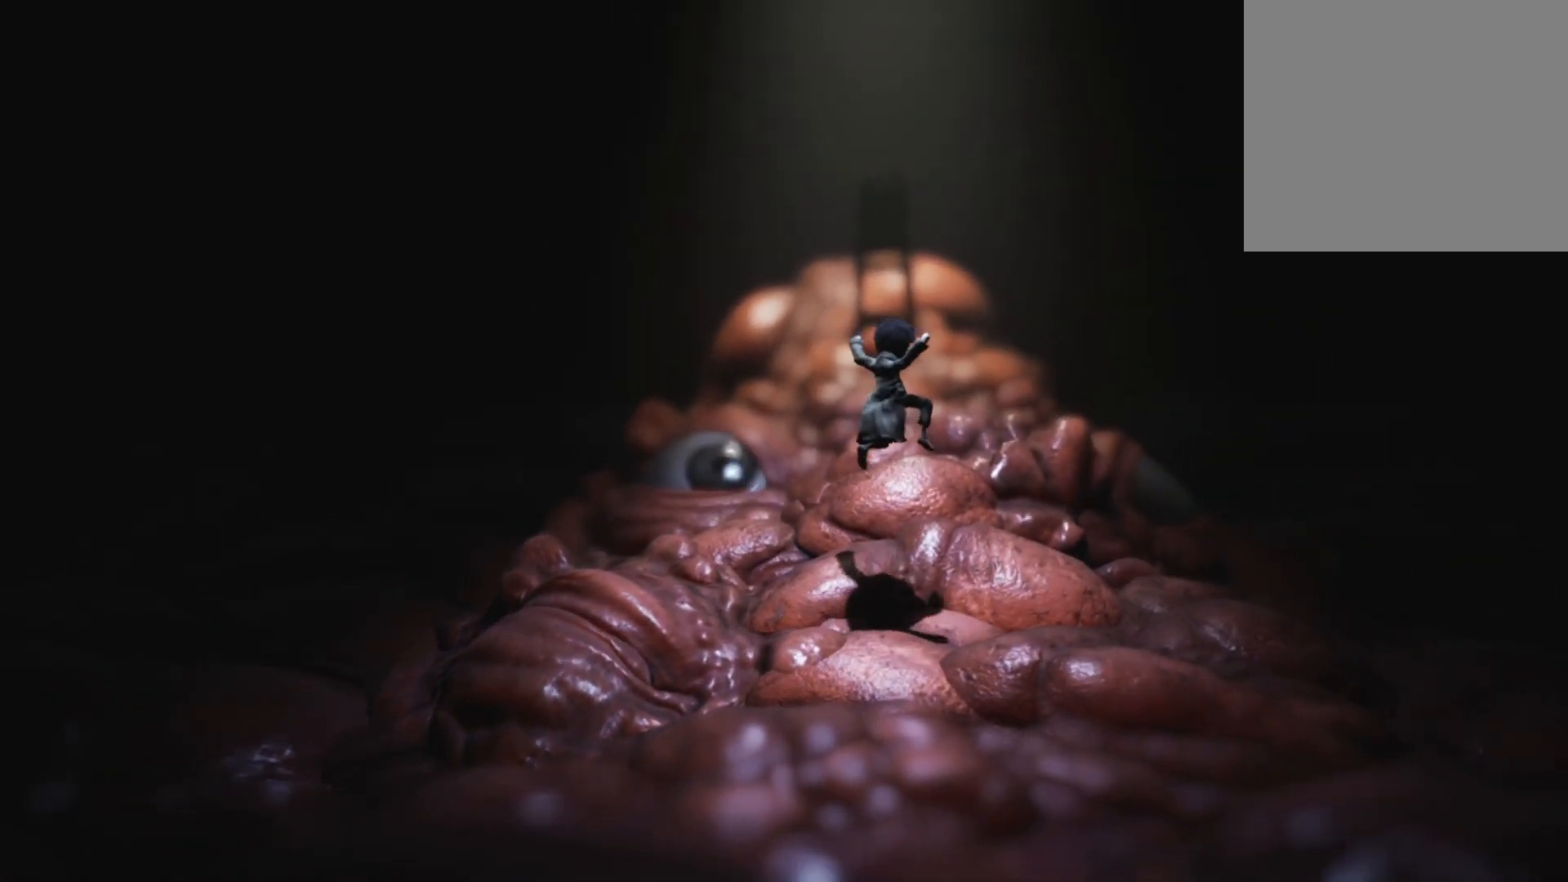
{"buttons": ["A", "X"], "left_stick": "up-left", "right_stick": "center", "events": [[100, "left_stick", "up-left"], [400, "A", "down"]]}
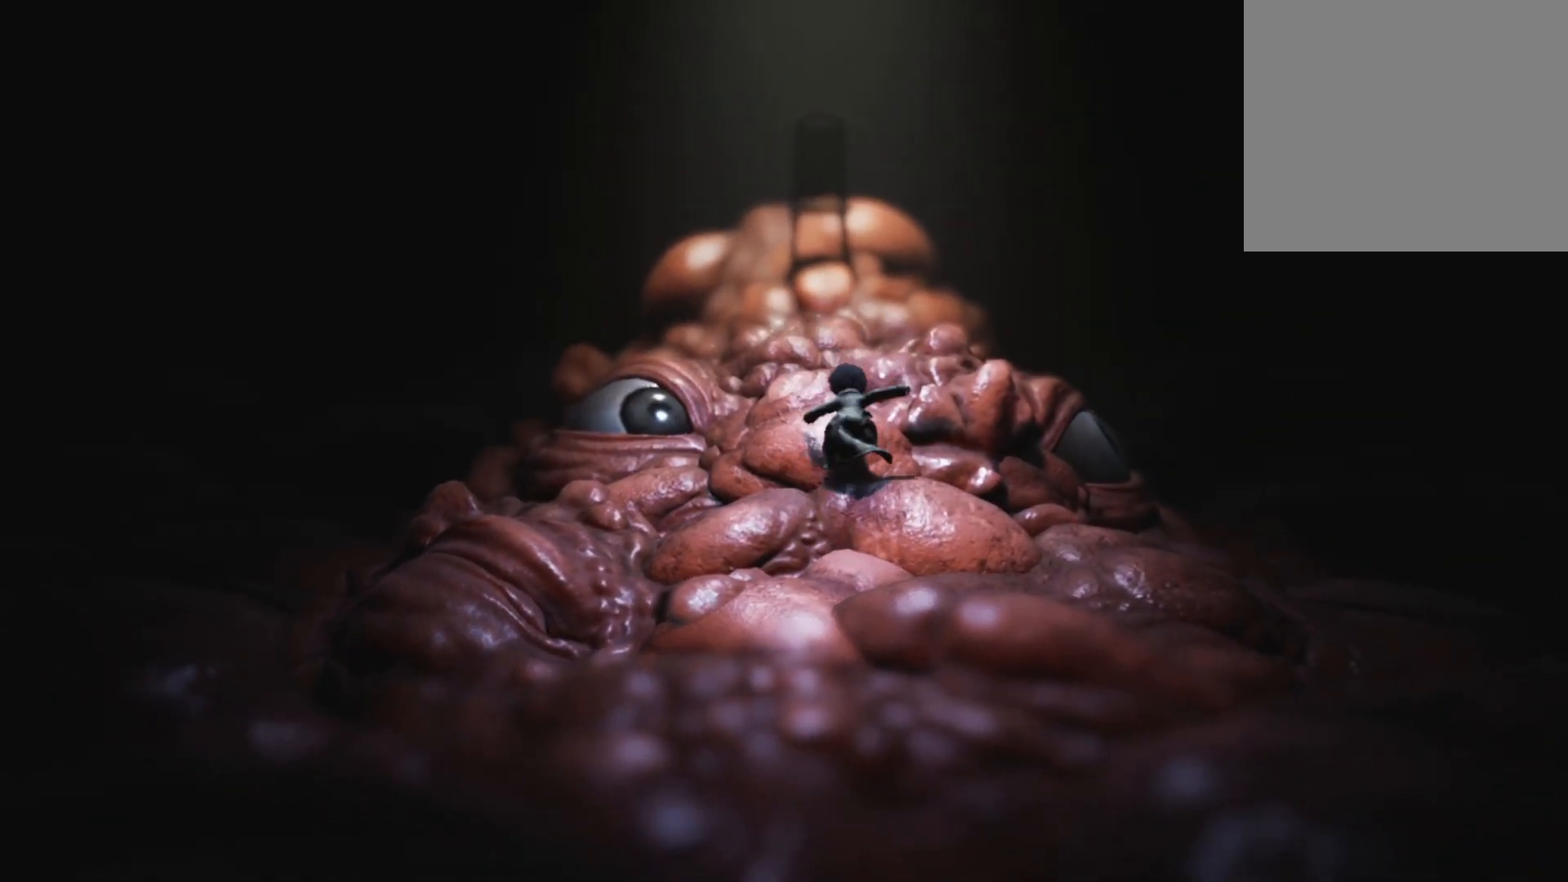
{"buttons": ["X"], "left_stick": "up-left", "right_stick": "center", "events": [[183, "A", "up"]]}
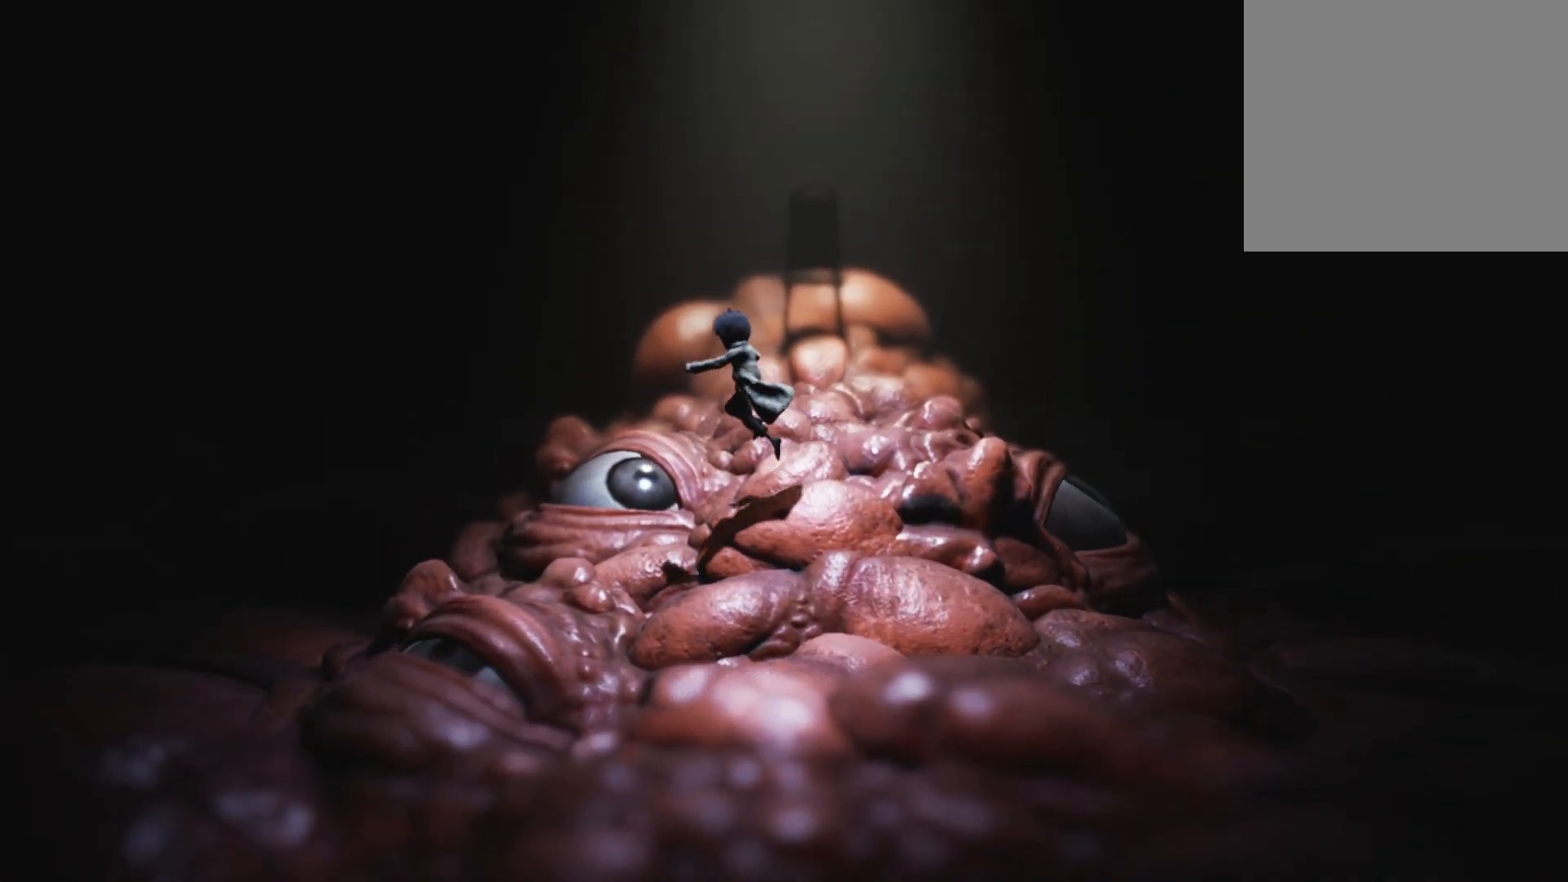
{"buttons": ["X"], "left_stick": "up-left", "right_stick": "center", "events": []}
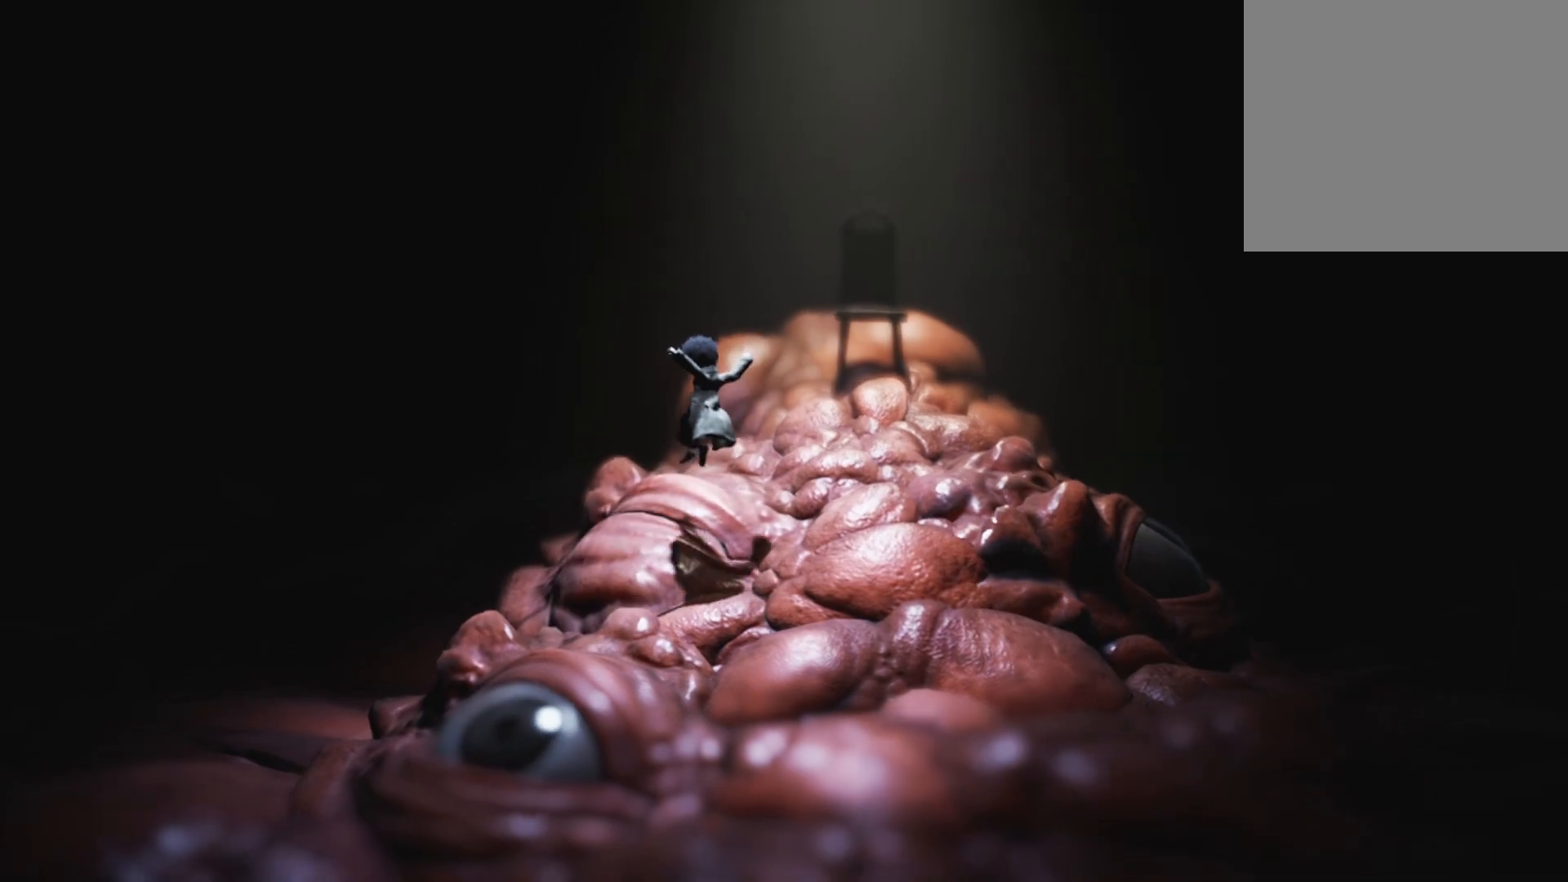
{"buttons": [], "left_stick": "up-right", "right_stick": "center", "events": [[133, "left_stick", "up"], [200, "X", "up"], [317, "left_stick", "up-right"]]}
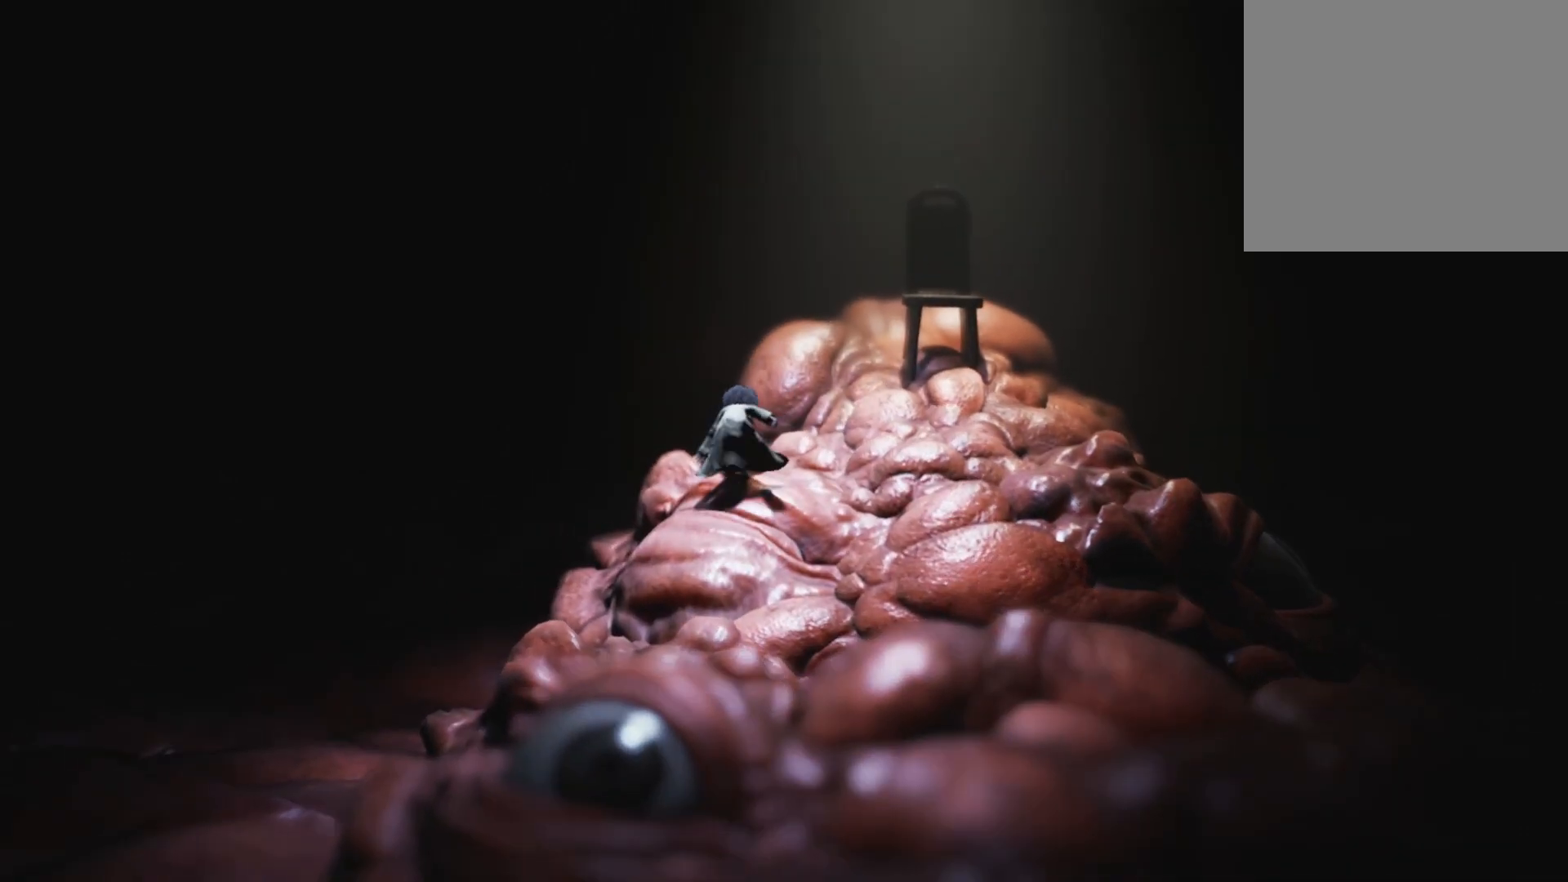
{"buttons": [], "left_stick": "right", "right_stick": "center", "events": [[250, "left_stick", "right"]]}
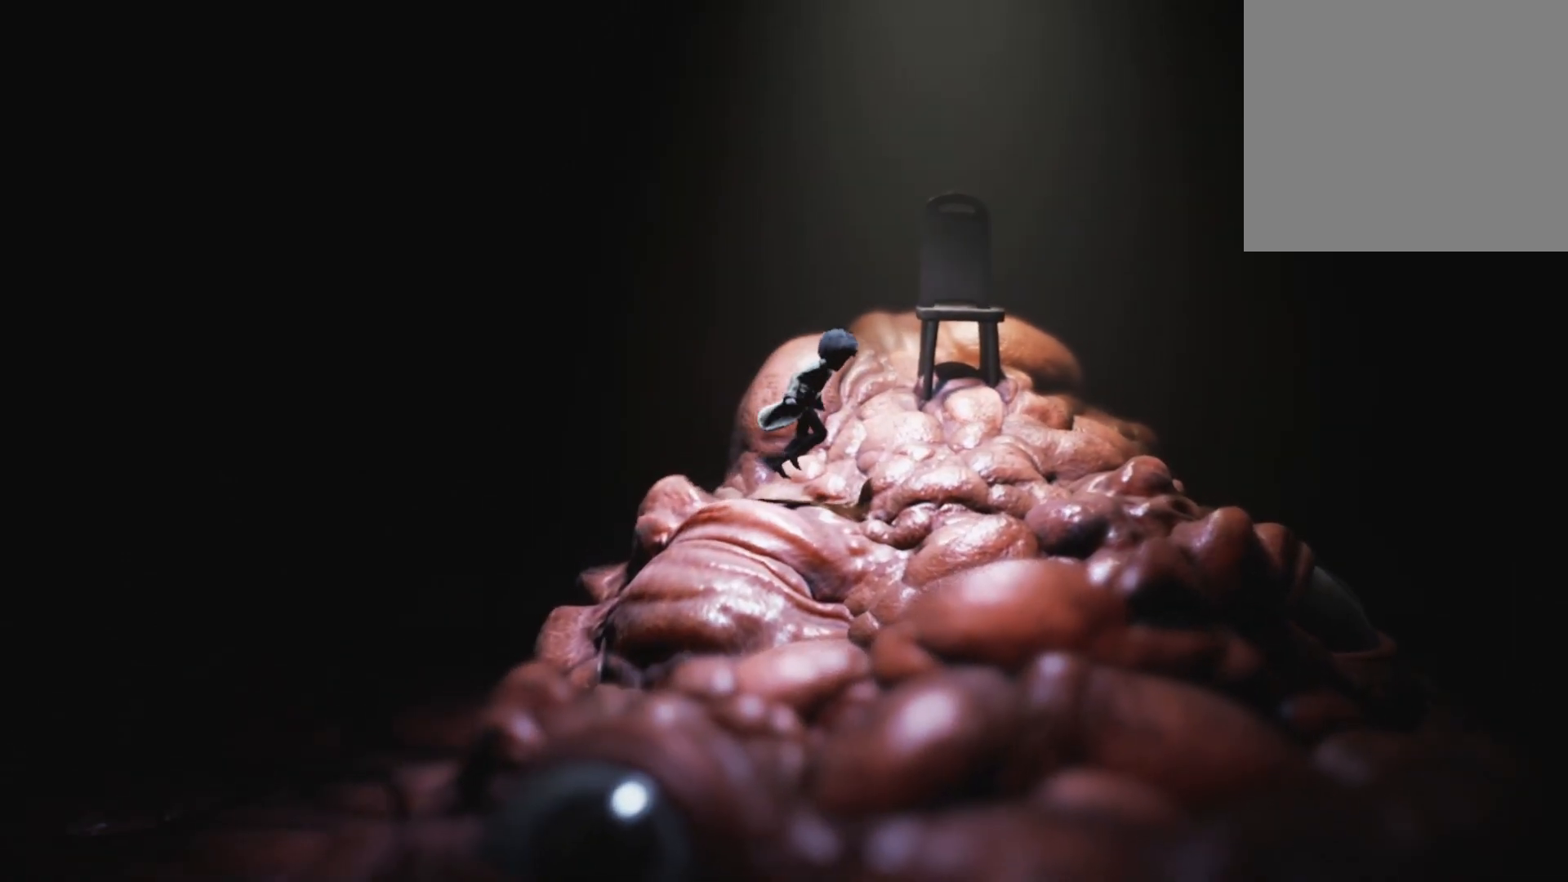
{"buttons": [], "left_stick": "up-right", "right_stick": "center", "events": [[333, "left_stick", "up-right"]]}
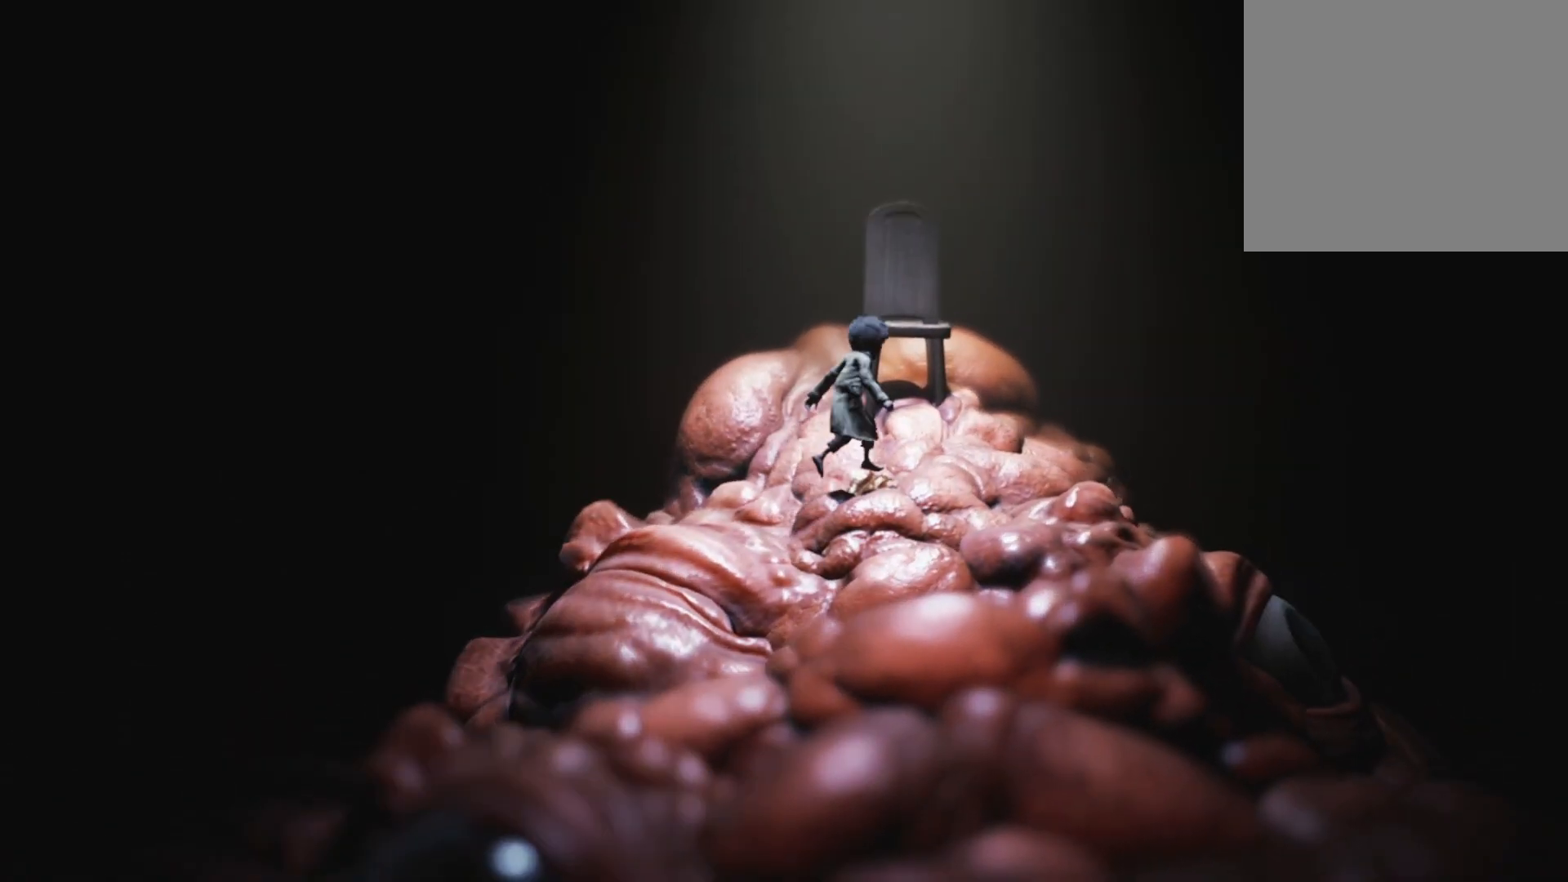
{"buttons": [], "left_stick": "up", "right_stick": "center", "events": [[200, "left_stick", "up"]]}
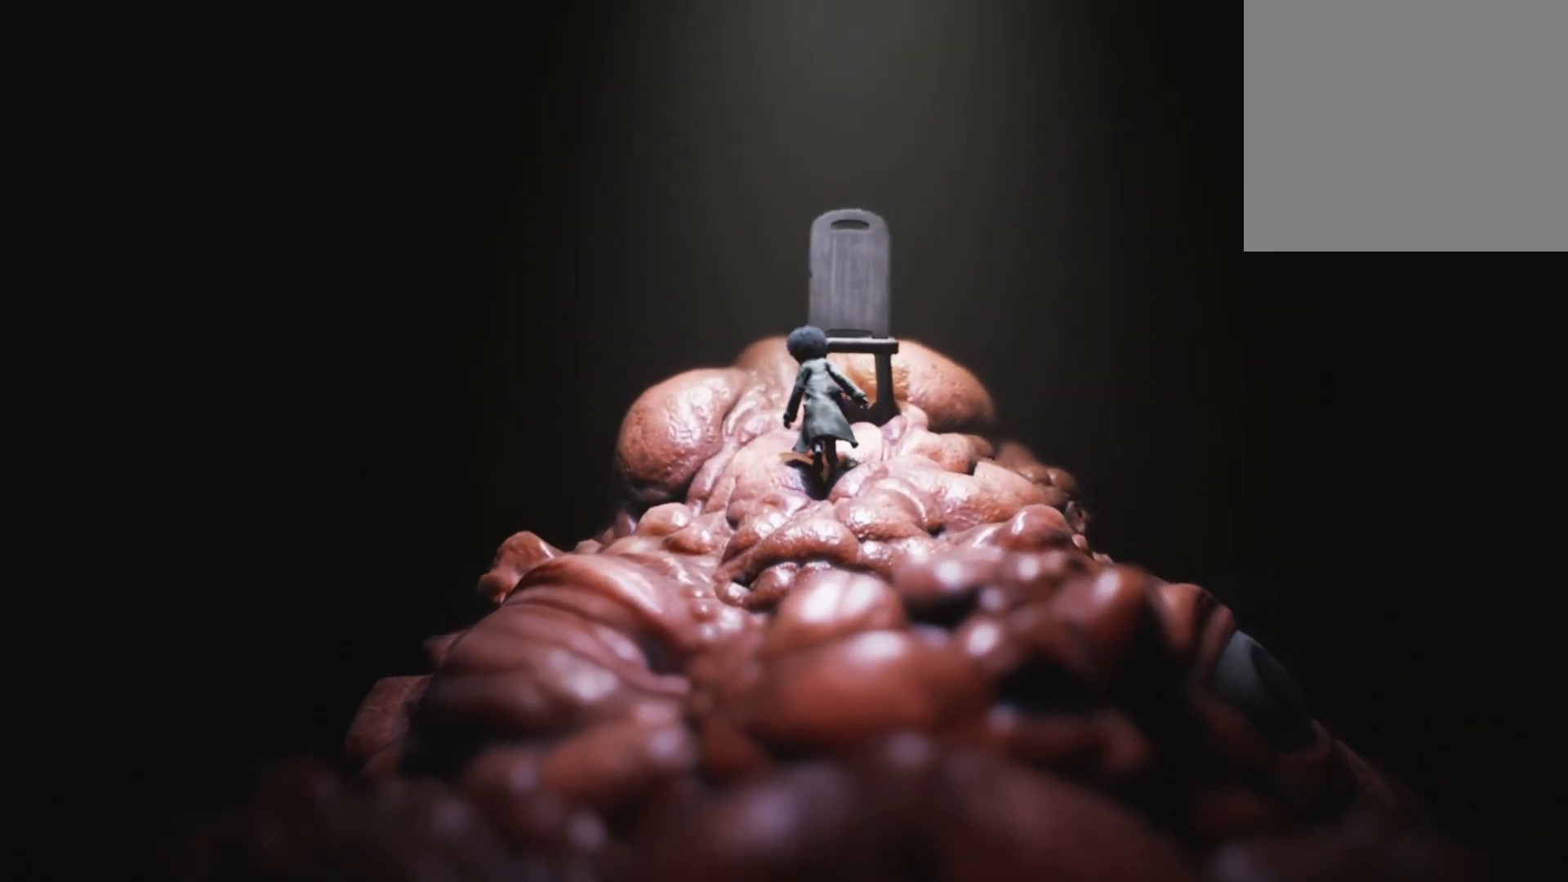
{"buttons": ["R2"], "left_stick": "up", "right_stick": "center", "events": [[450, "R2", "down"]]}
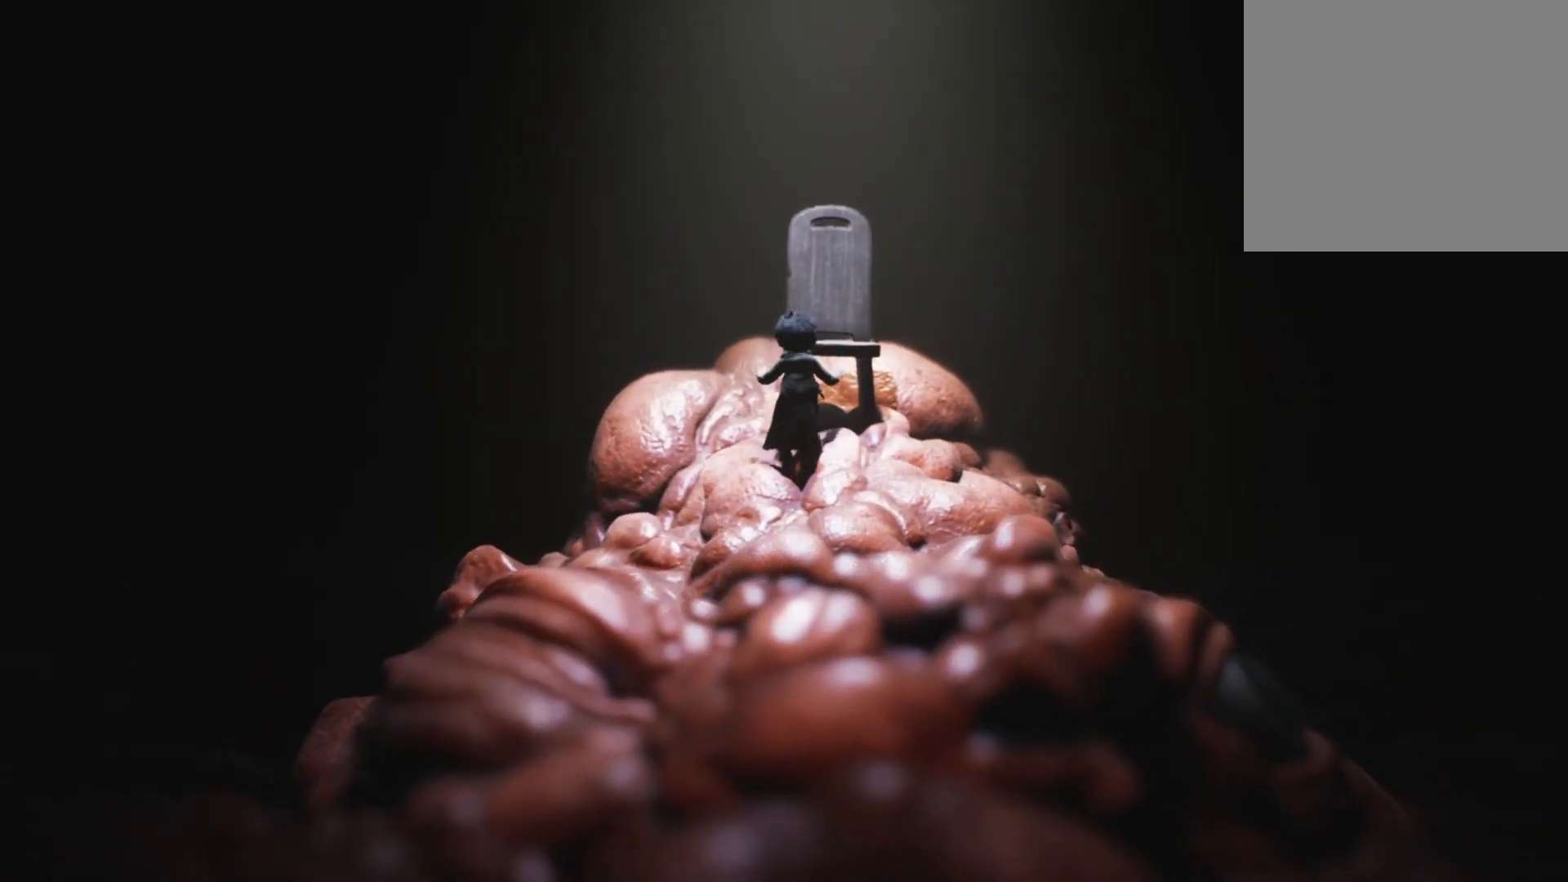
{"buttons": ["R2"], "left_stick": "up", "right_stick": "center", "events": []}
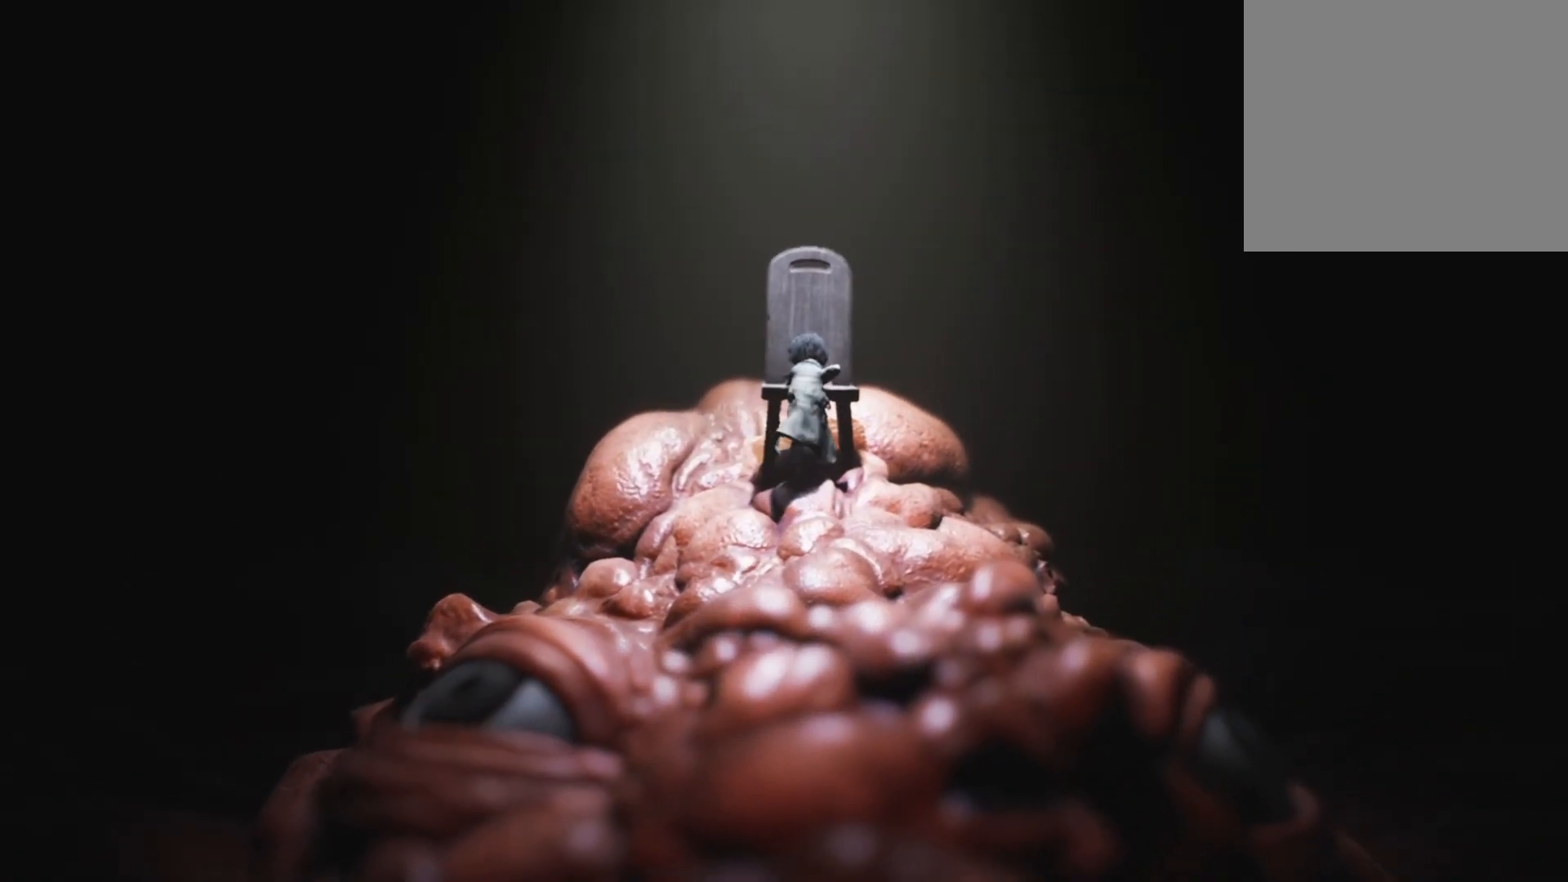
{"buttons": ["R2"], "left_stick": "up", "right_stick": "center", "events": []}
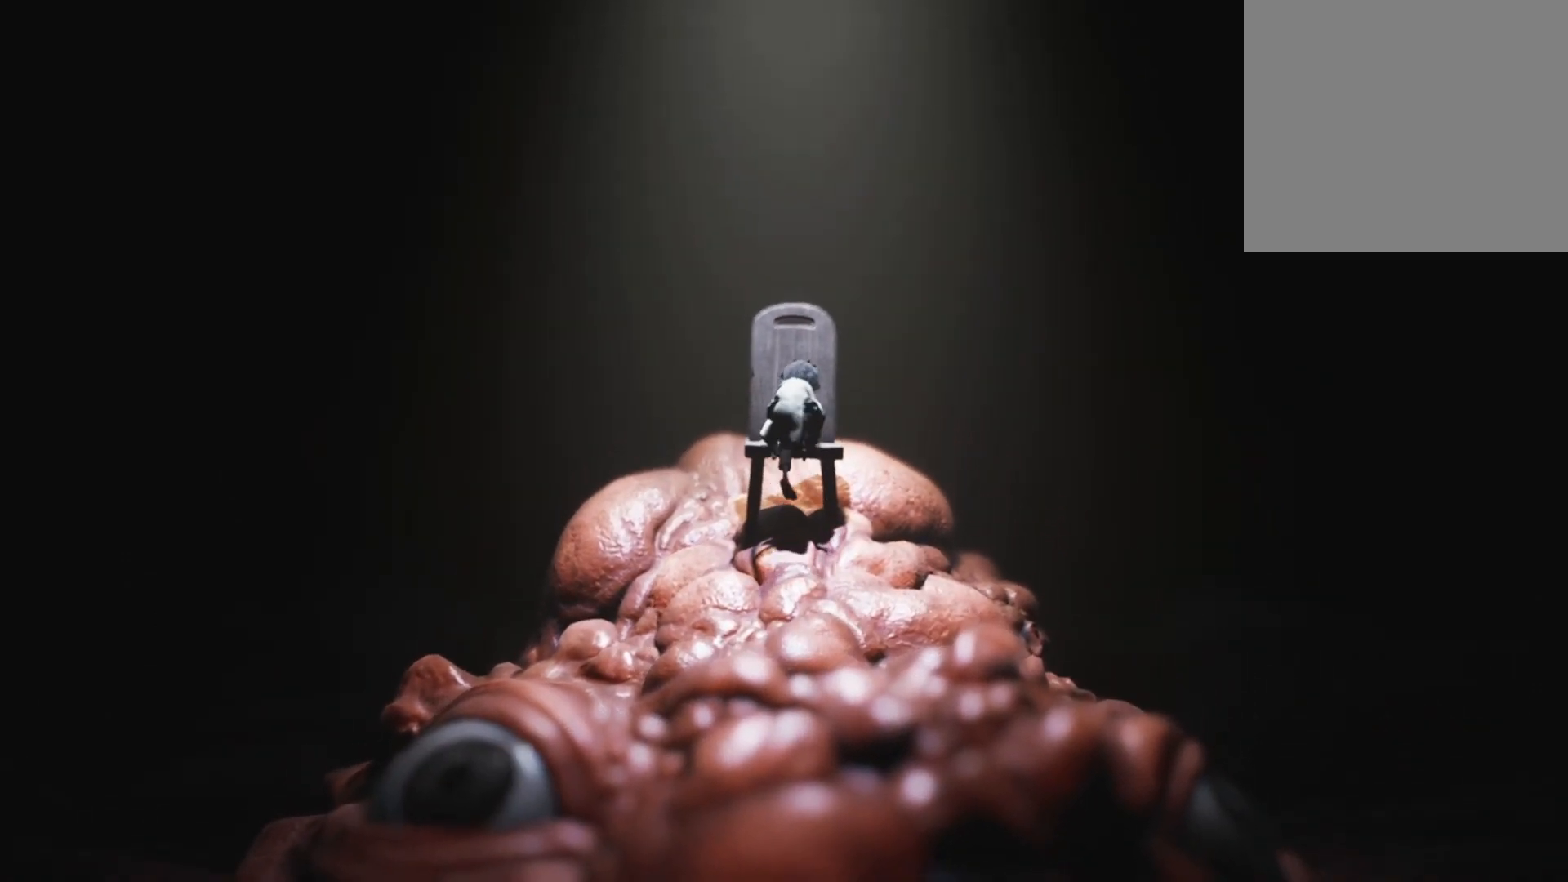
{"buttons": [], "left_stick": "center", "right_stick": "center", "events": [[417, "R2", "up"], [417, "left_stick", "center"]]}
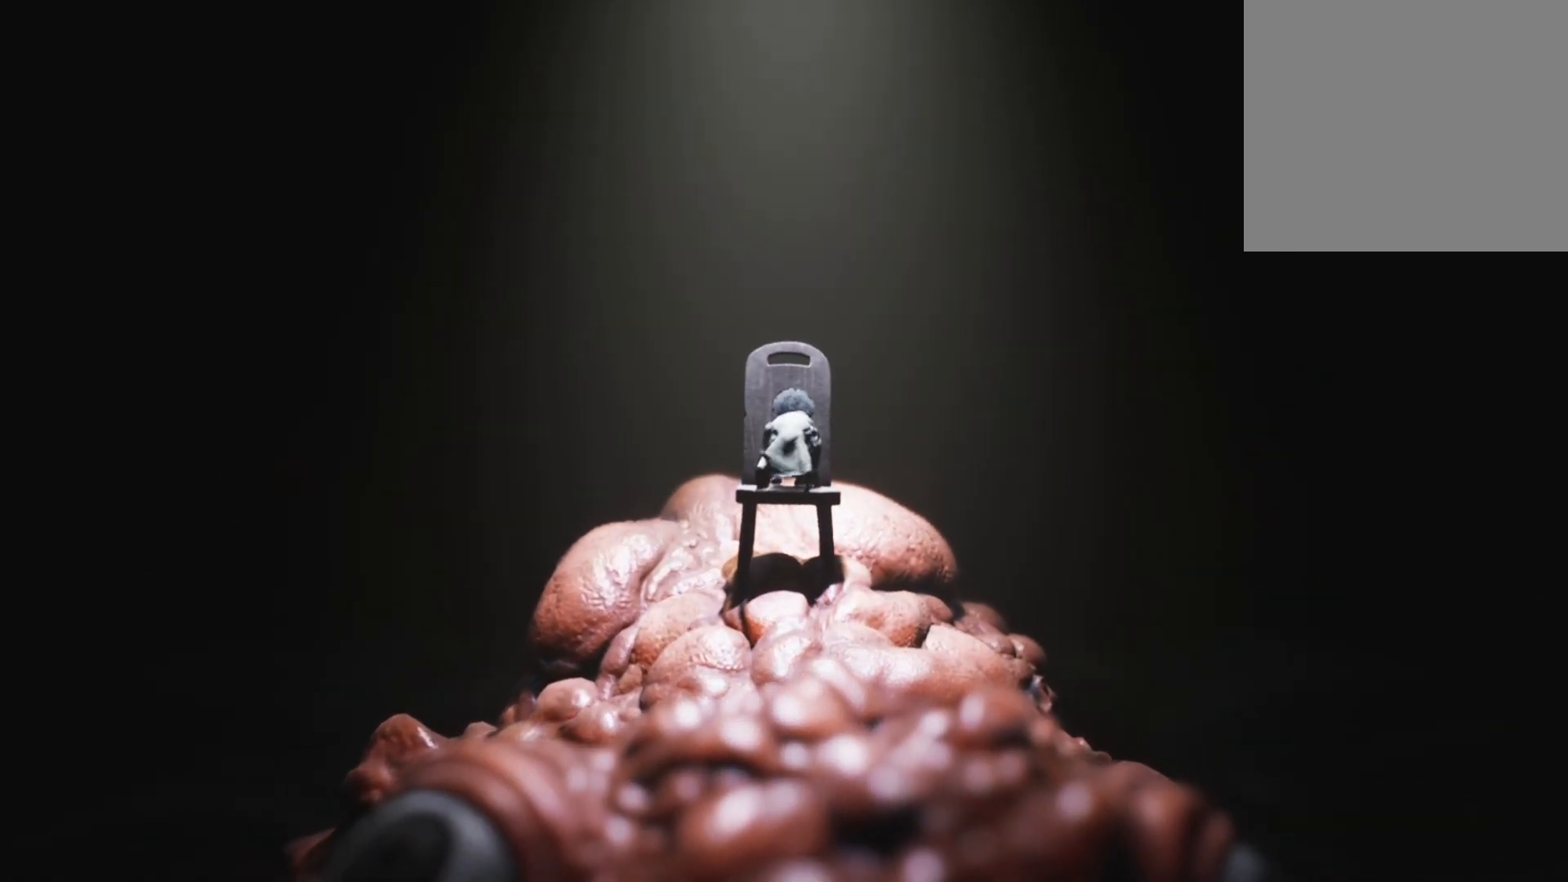
{"buttons": [], "left_stick": "center", "right_stick": "center", "events": []}
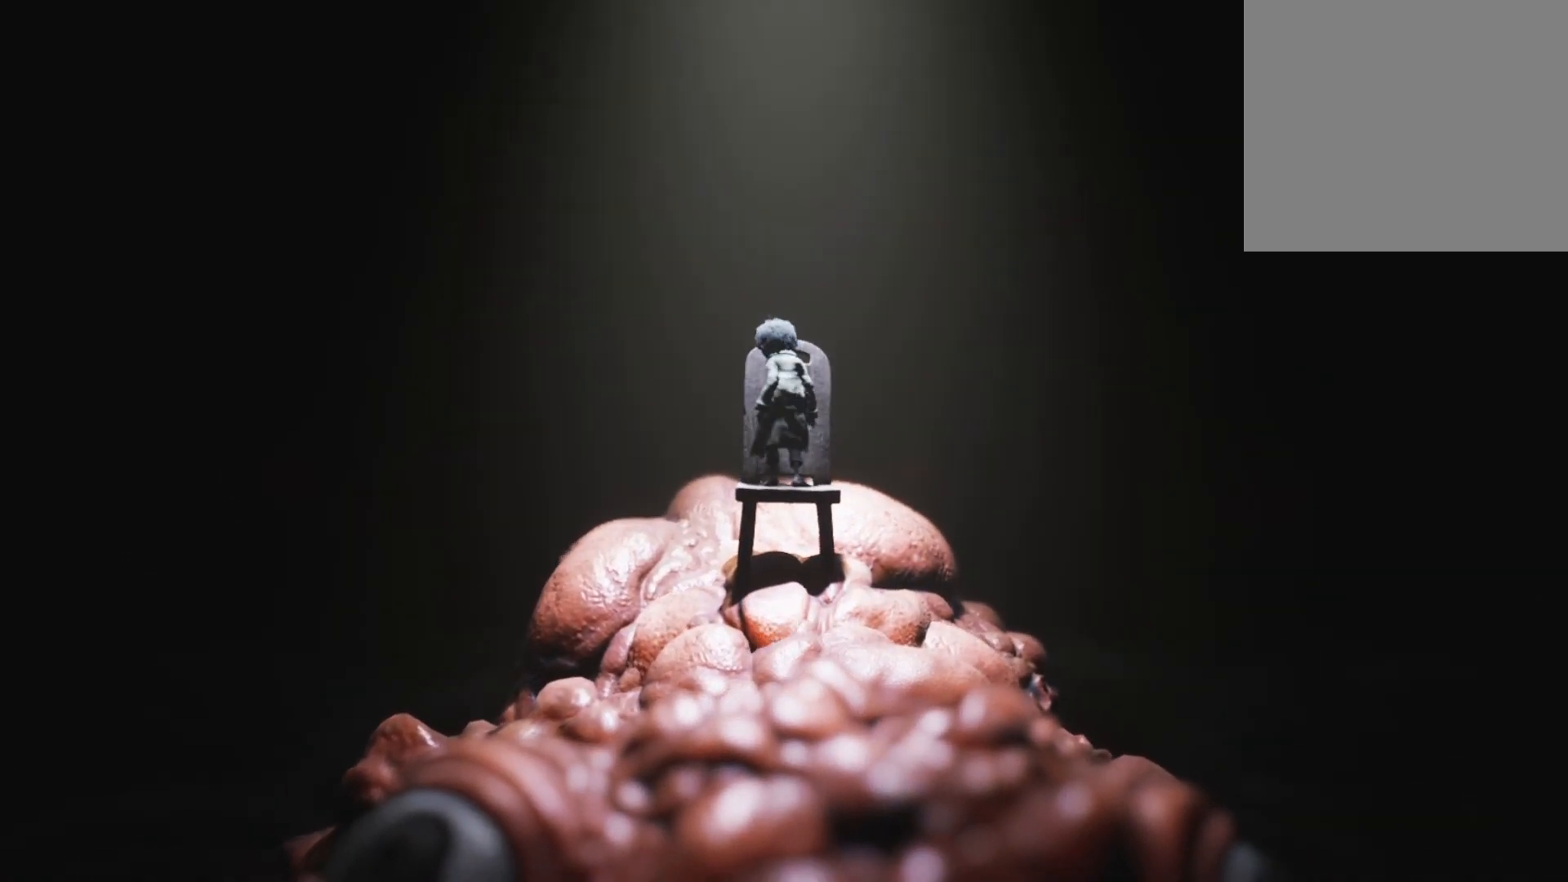
{"buttons": [], "left_stick": "center", "right_stick": "center", "events": []}
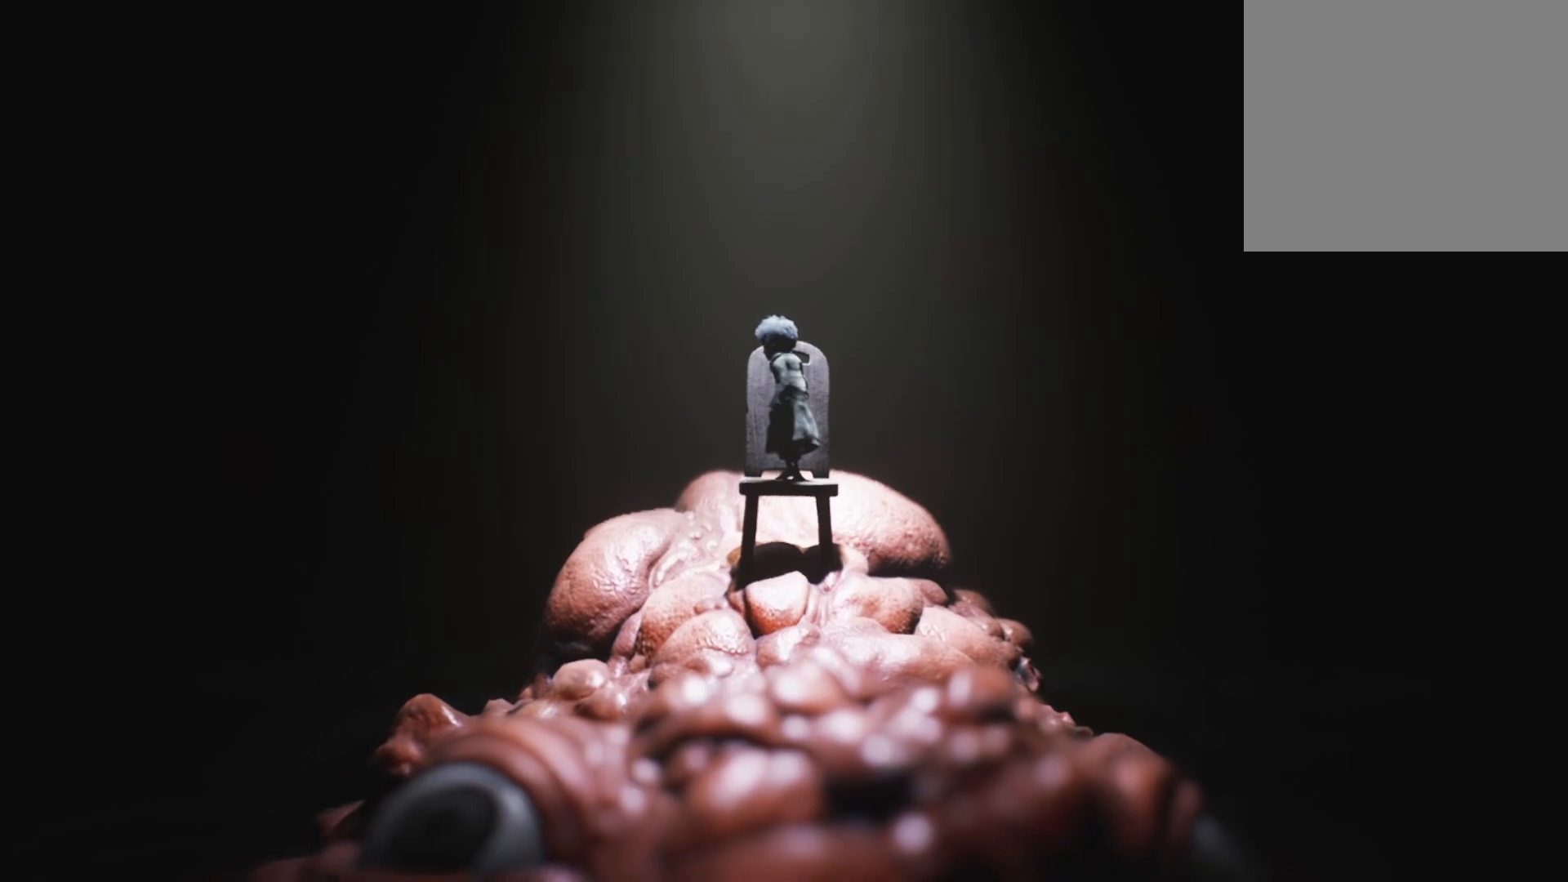
{"buttons": [], "left_stick": "center", "right_stick": "center", "events": []}
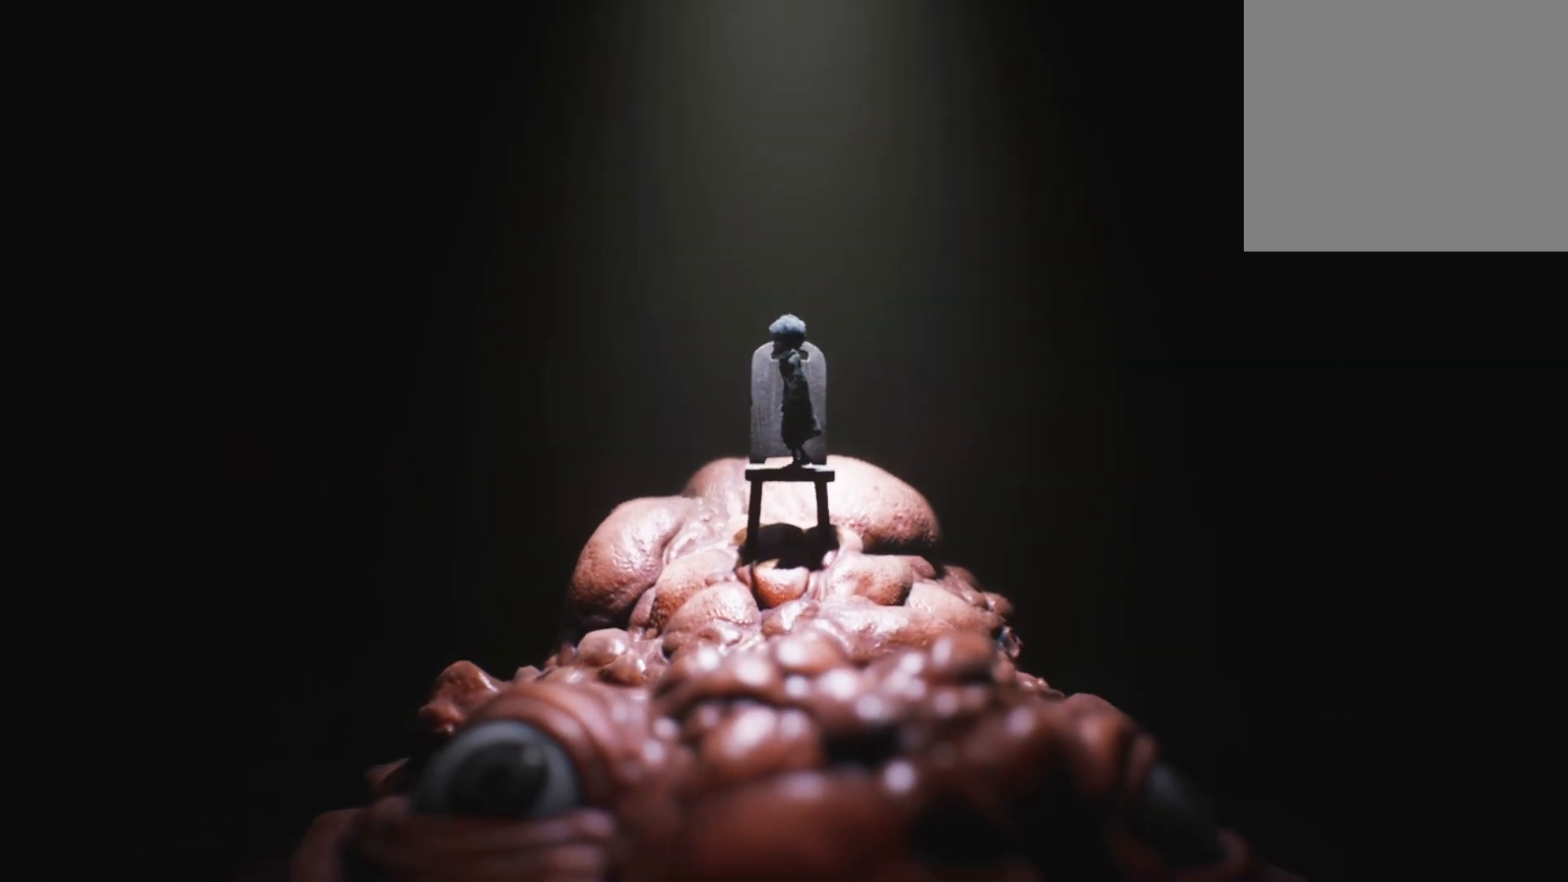
{"buttons": [], "left_stick": "center", "right_stick": "center", "events": []}
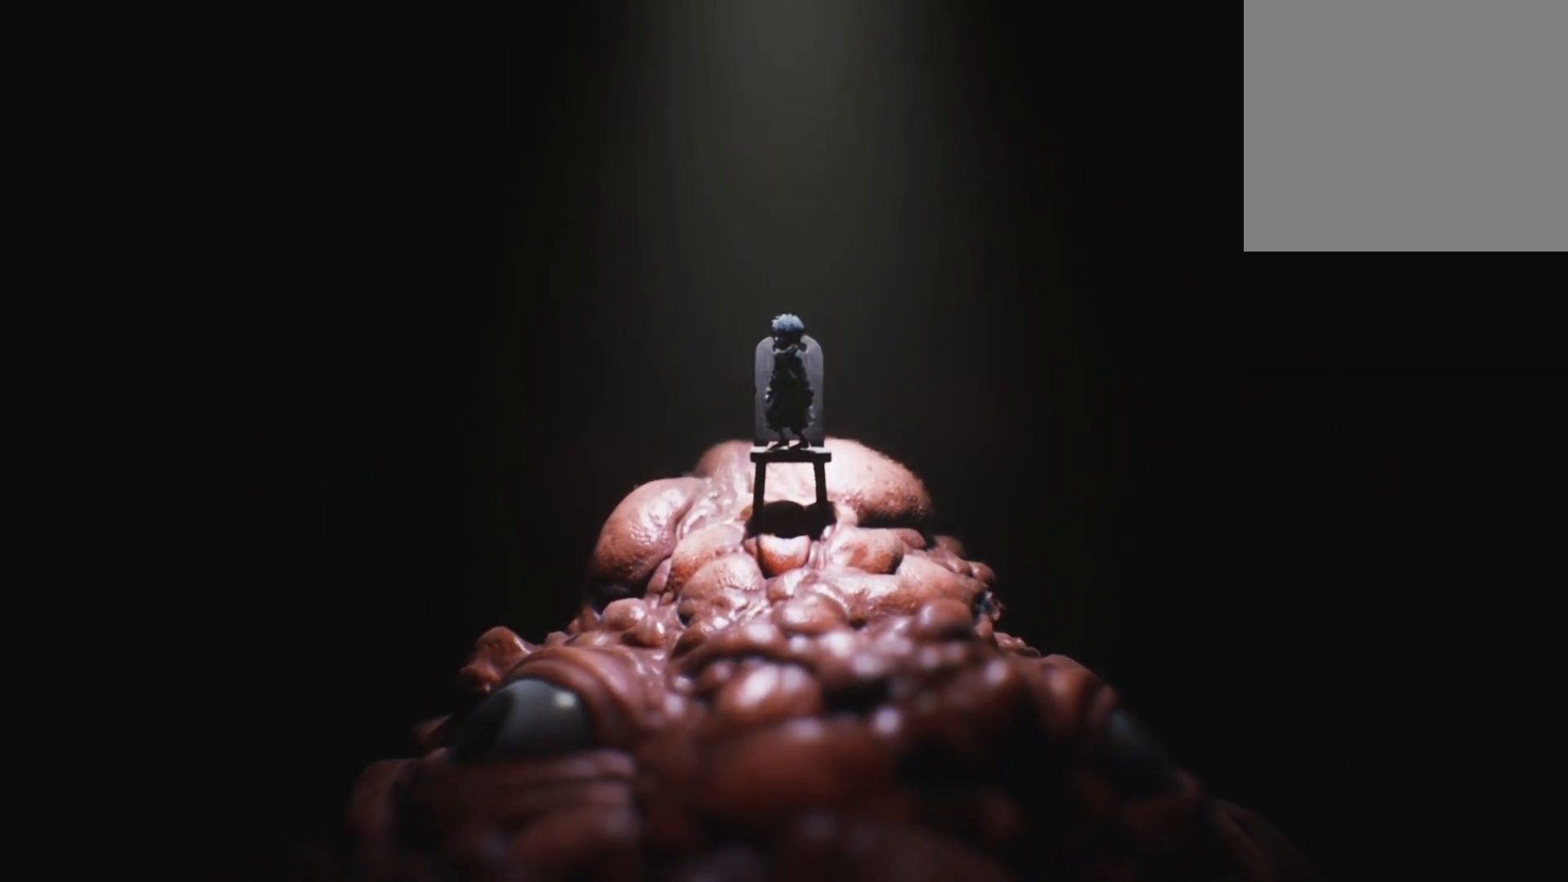
{"buttons": [], "left_stick": "center", "right_stick": "center", "events": []}